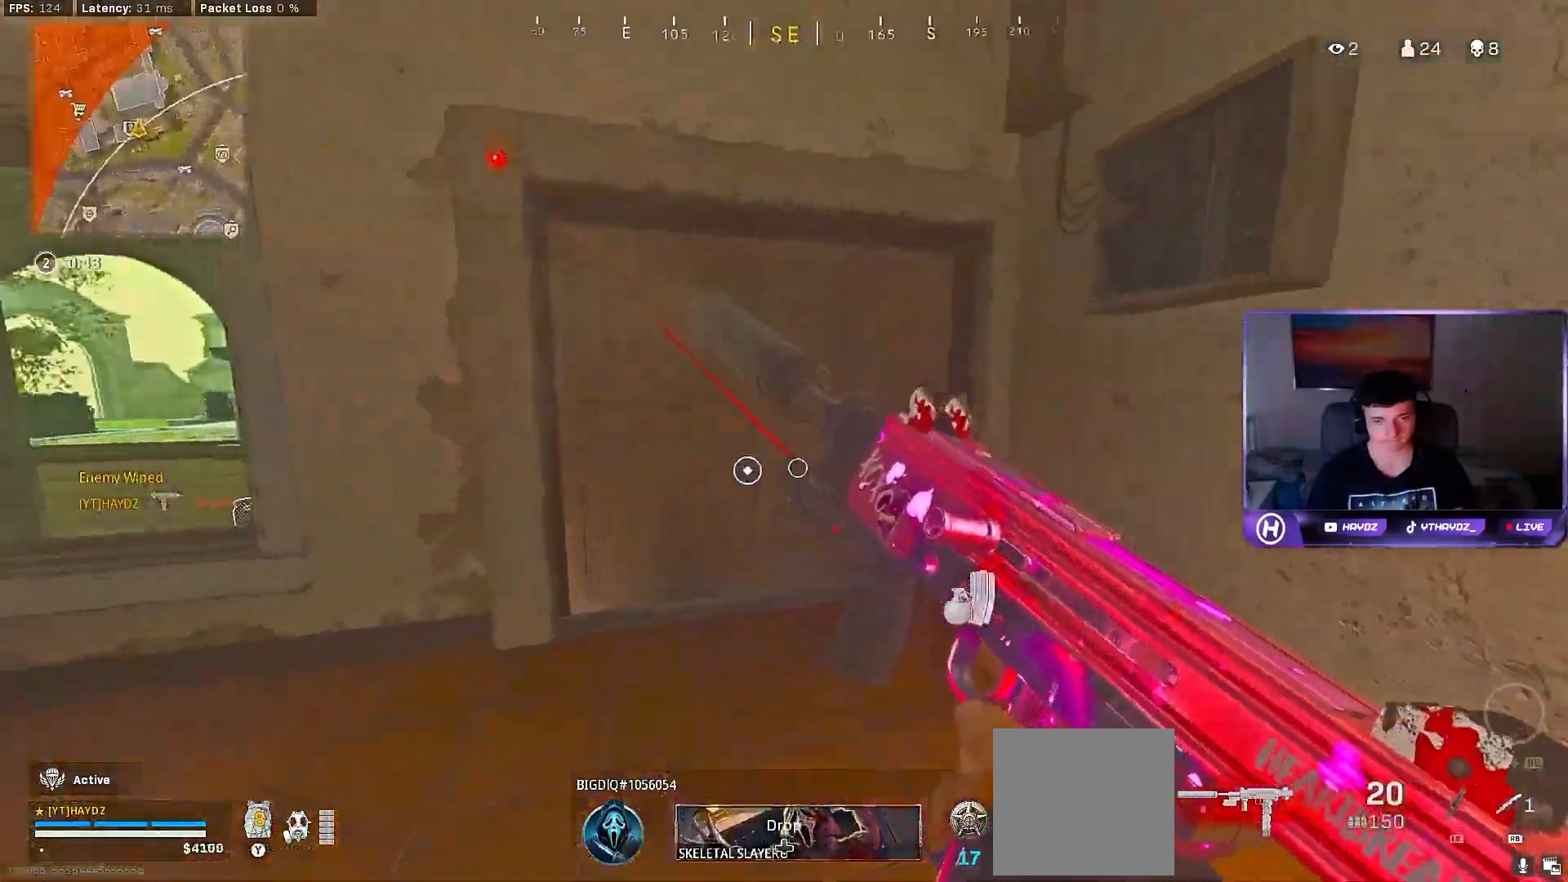
Gameplay with a controller (Xbox layout); each line is a JSON object with the inputs held at the frame after it (dt_ms = milliseconds from this image to that frame). "events" lists button and stick changes between this image and that frame as [ms after this image, input, new state], when the widget could be followed in between.
{"dt_ms": 500, "buttons": [], "left_stick": "up", "right_stick": "center", "events": [[83, "right_stick", "center"], [200, "X", "down"], [267, "X", "up"]]}
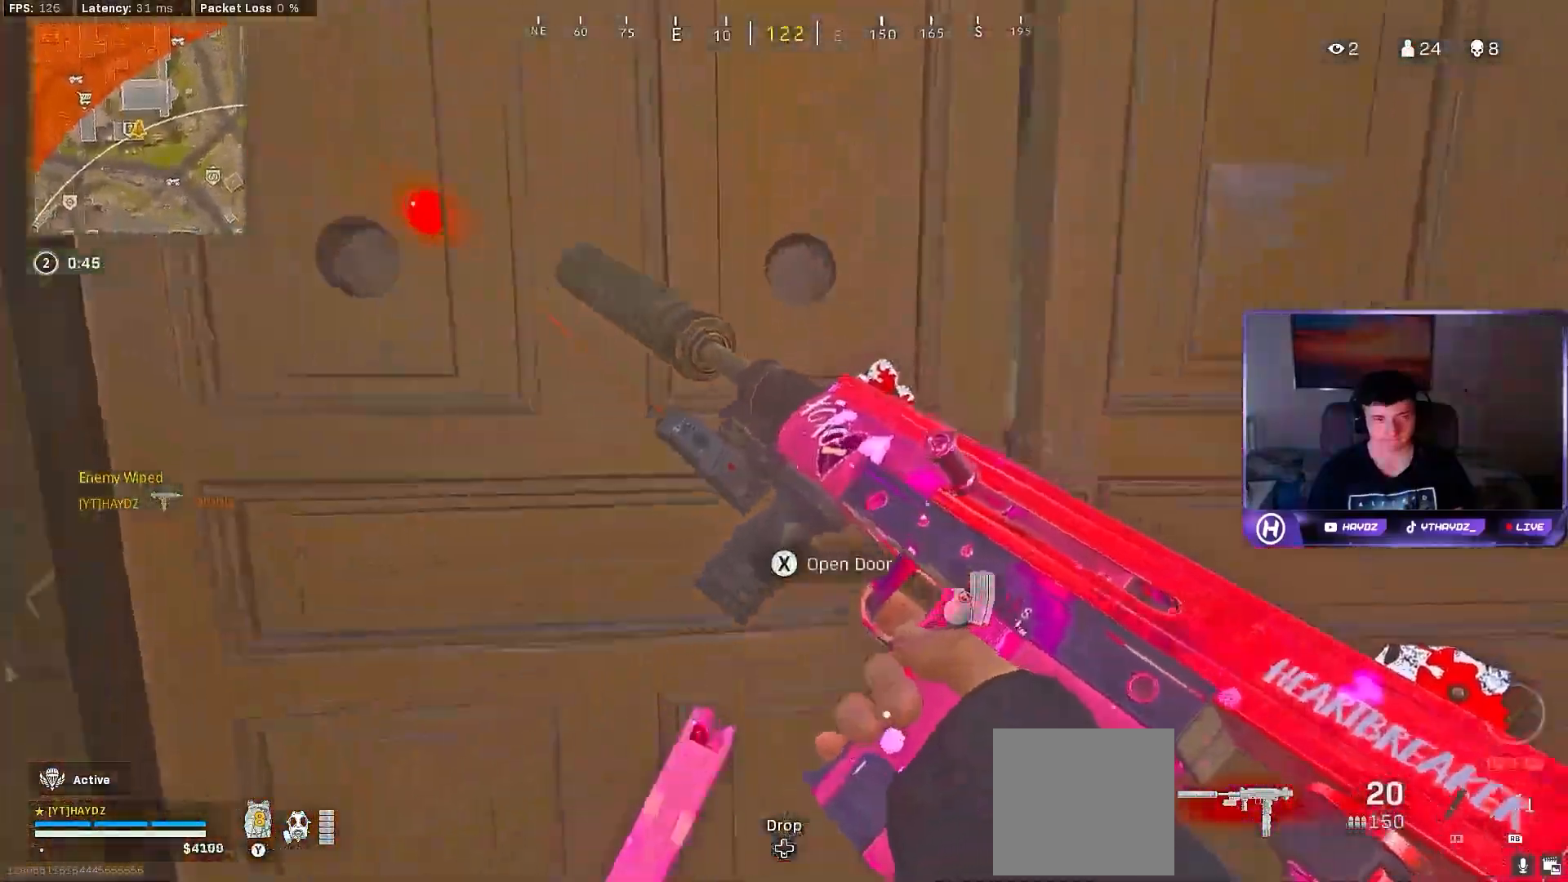
{"dt_ms": 500, "buttons": [], "left_stick": "up", "right_stick": "center", "events": [[83, "right_stick", "right"], [267, "left_stick", "up-left"], [433, "right_stick", "center"], [483, "left_stick", "up"]]}
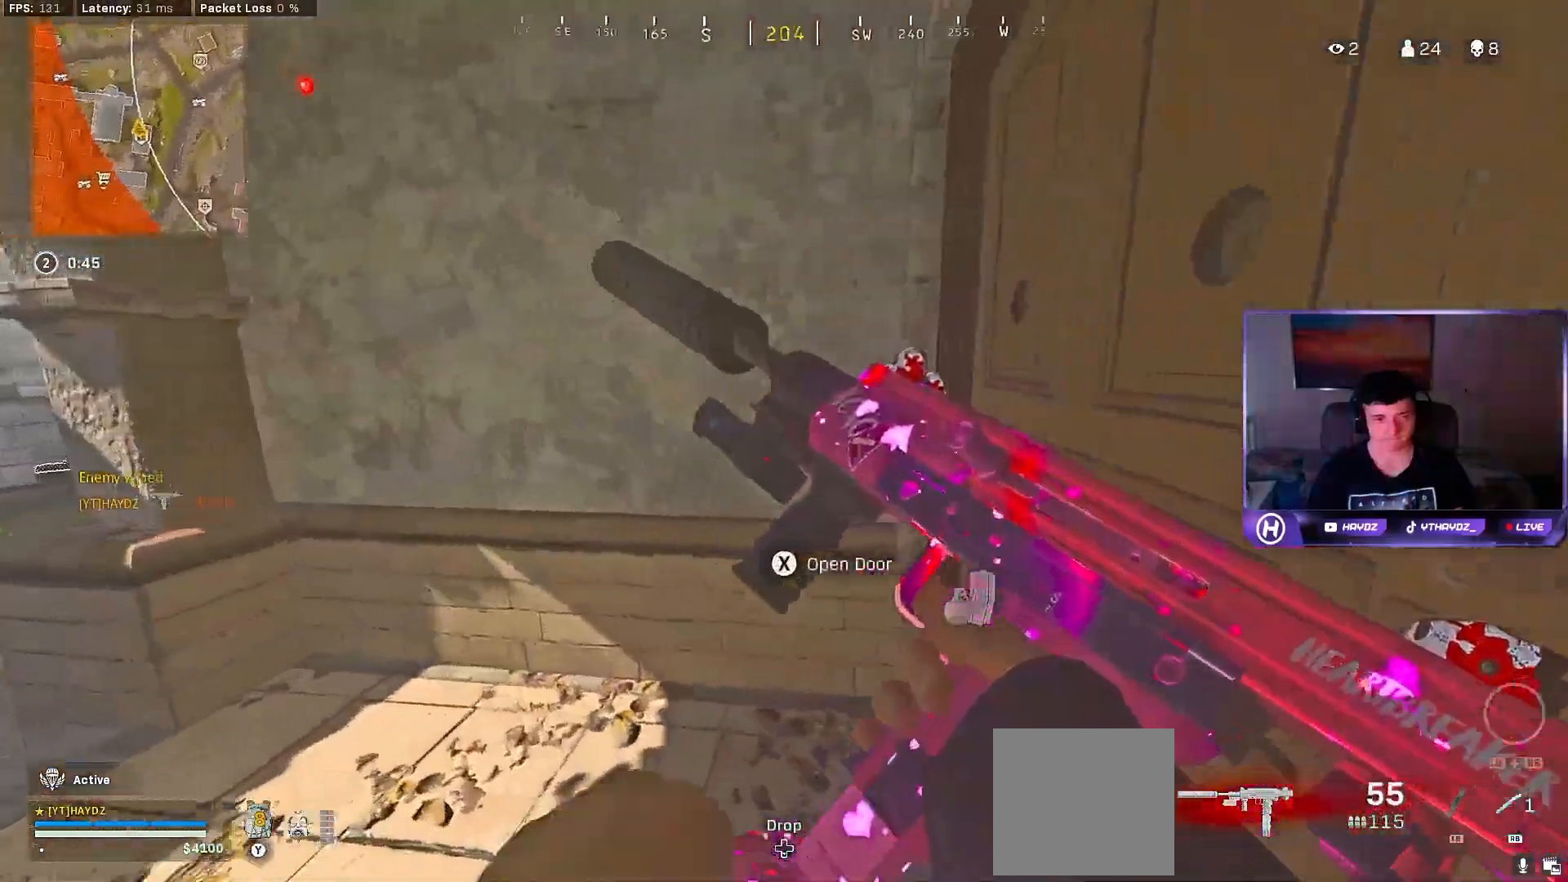
{"dt_ms": 500, "buttons": [], "left_stick": "down-left", "right_stick": "left", "events": [[150, "left_stick", "left"], [200, "Y", "down"], [217, "left_stick", "down-left"], [267, "Y", "up"], [367, "right_stick", "left"]]}
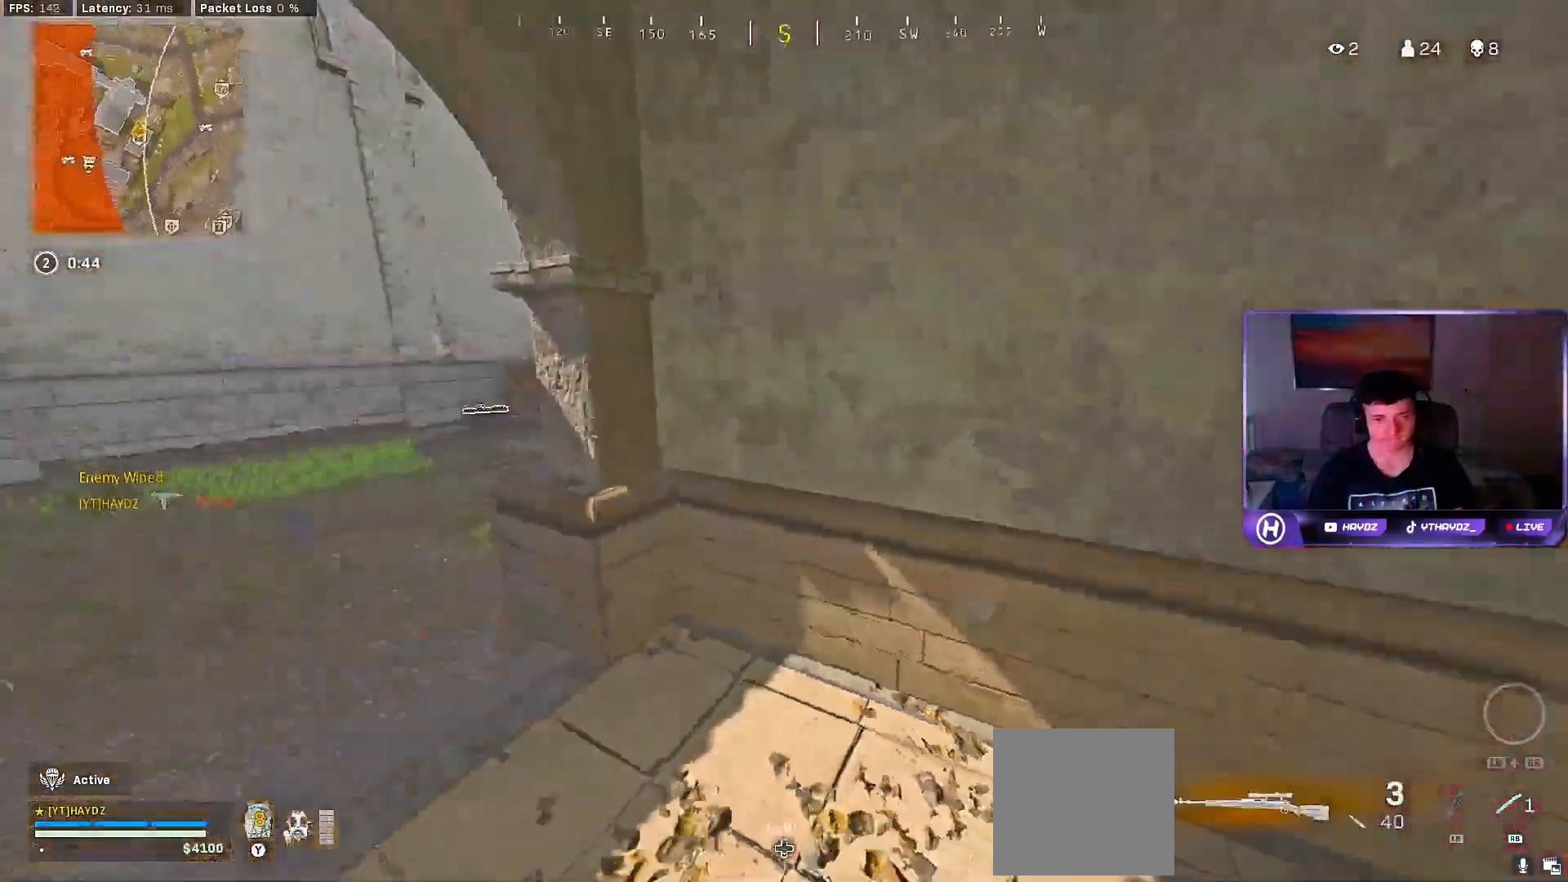
{"dt_ms": 500, "buttons": ["Y"], "left_stick": "up", "right_stick": "center", "events": [[67, "left_stick", "up-left"], [133, "left_stick", "up"], [167, "right_stick", "right"], [367, "right_stick", "center"], [450, "Y", "down"]]}
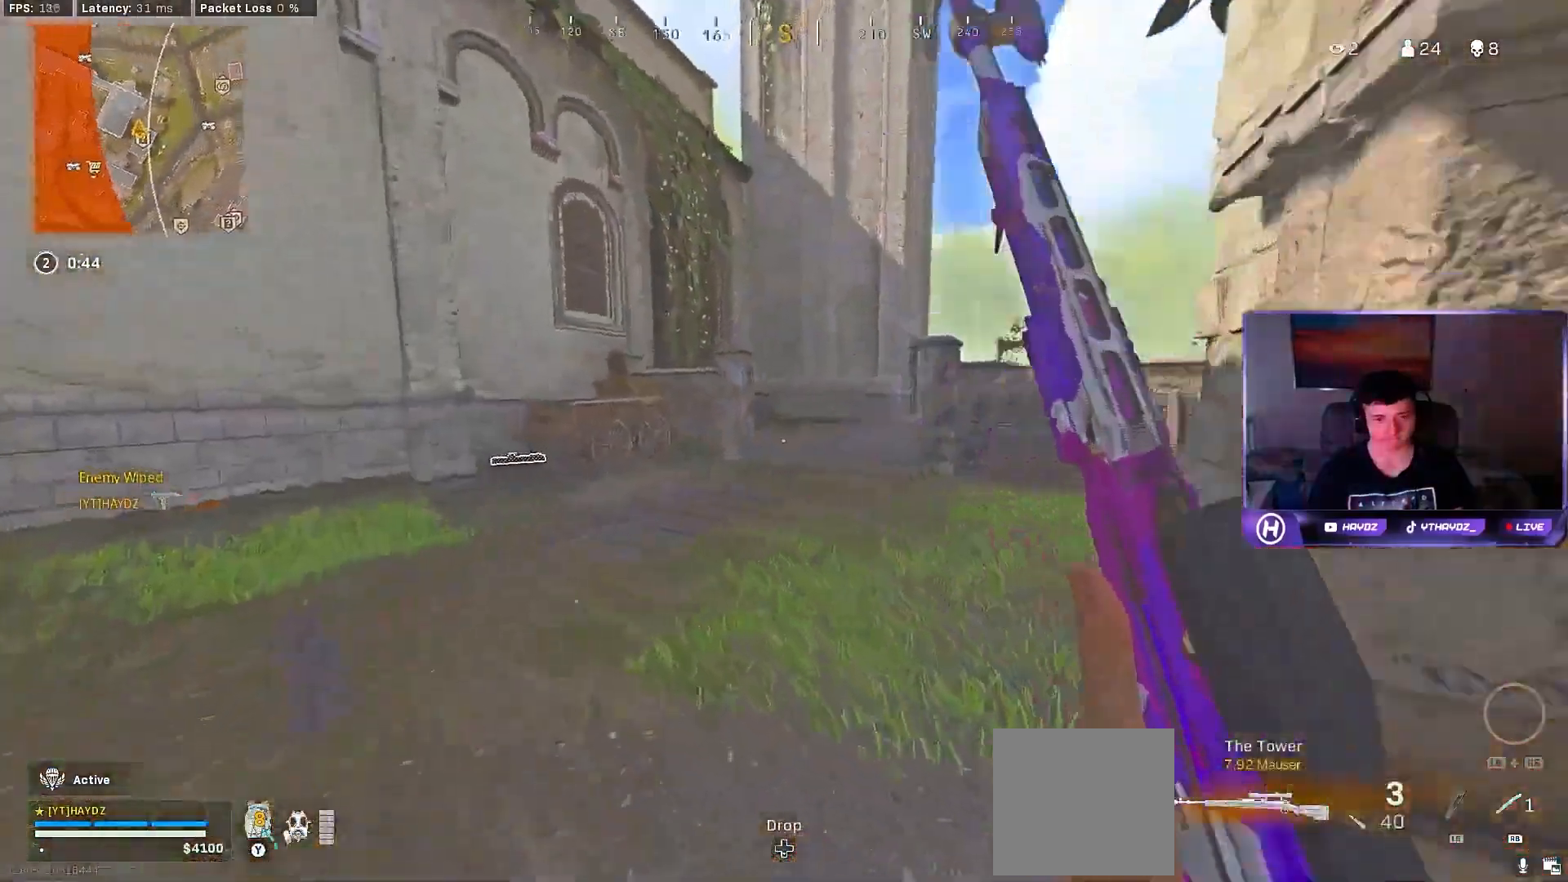
{"dt_ms": 500, "buttons": ["Y"], "left_stick": "up-right", "right_stick": "center", "events": [[17, "Y", "up"], [183, "right_stick", "right"], [233, "left_stick", "up-right"], [383, "right_stick", "center"], [433, "Y", "down"]]}
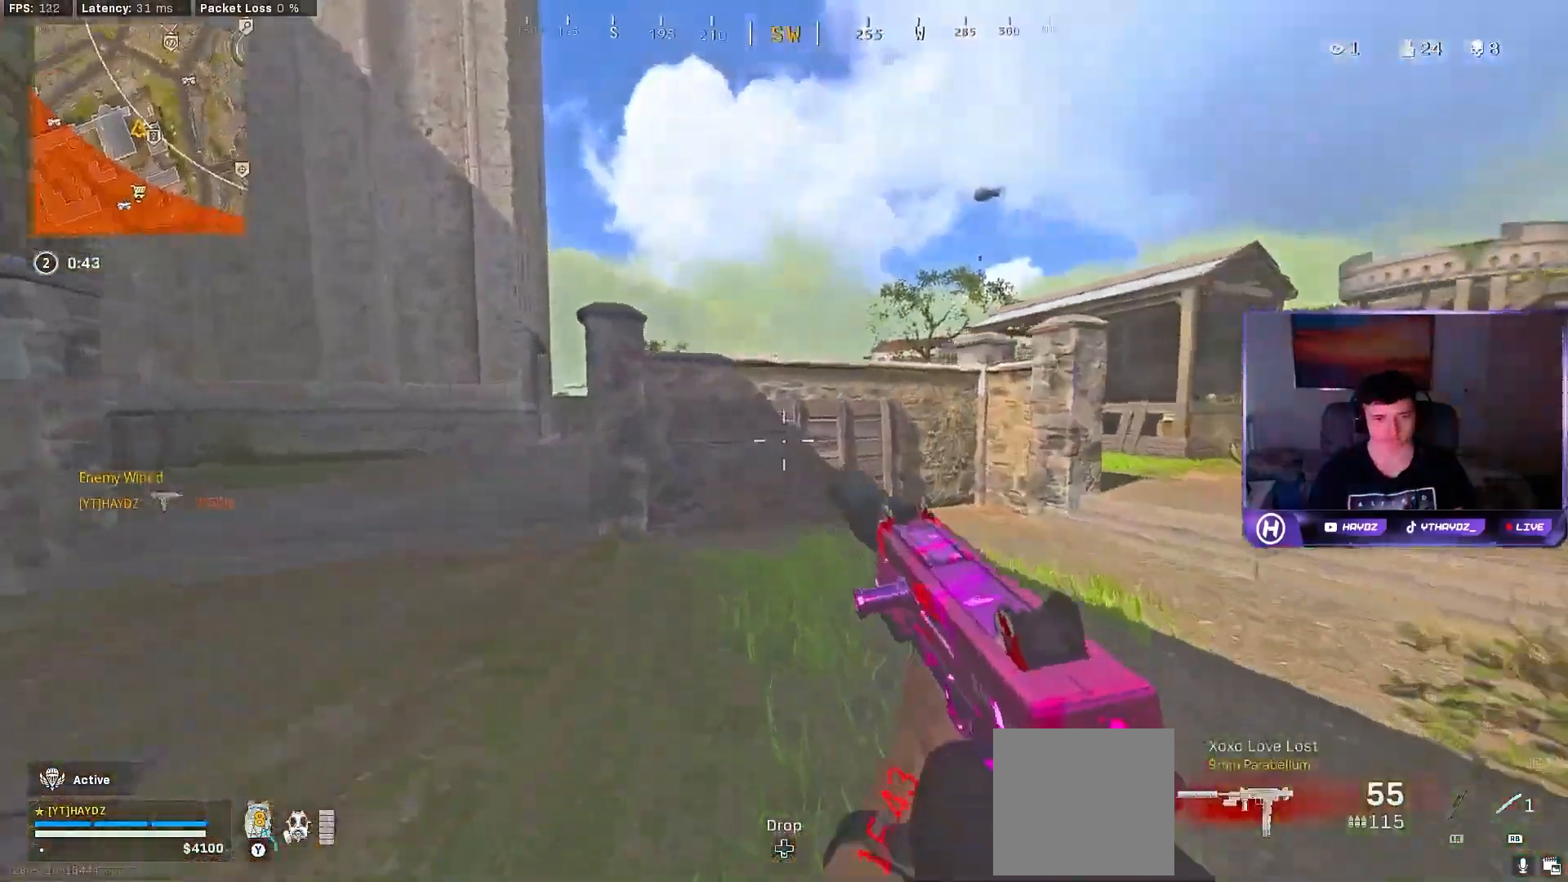
{"dt_ms": 500, "buttons": ["A"], "left_stick": "up-right", "right_stick": "center", "events": [[33, "Y", "up"], [167, "right_stick", "right"], [383, "right_stick", "center"], [417, "A", "down"]]}
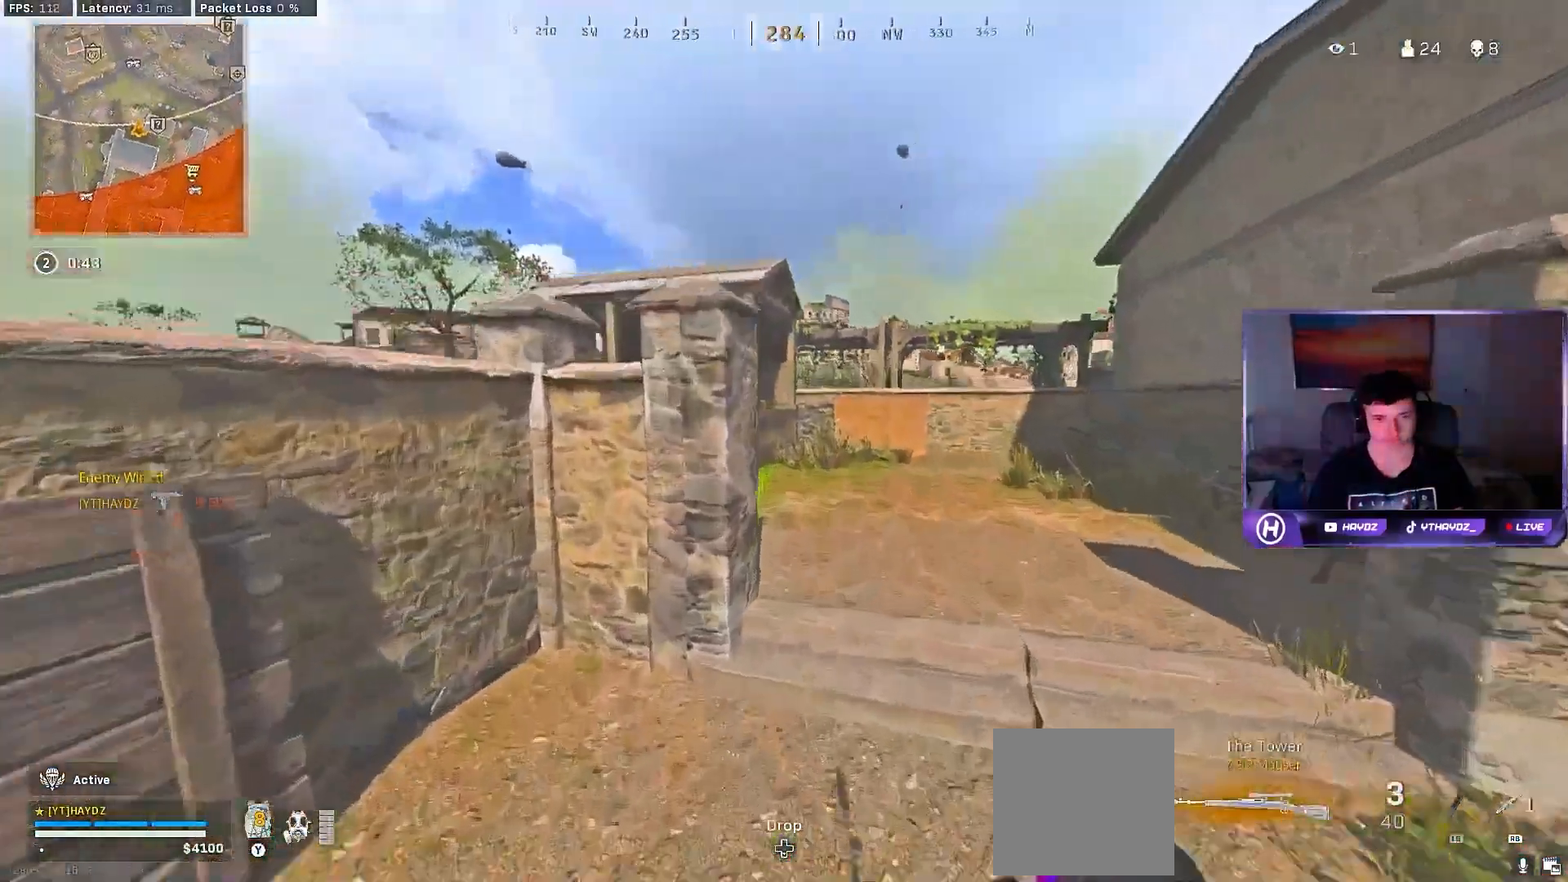
{"dt_ms": 500, "buttons": [], "left_stick": "up-right", "right_stick": "left", "events": [[17, "A", "up"], [83, "X", "down"], [167, "X", "up"], [417, "right_stick", "left"]]}
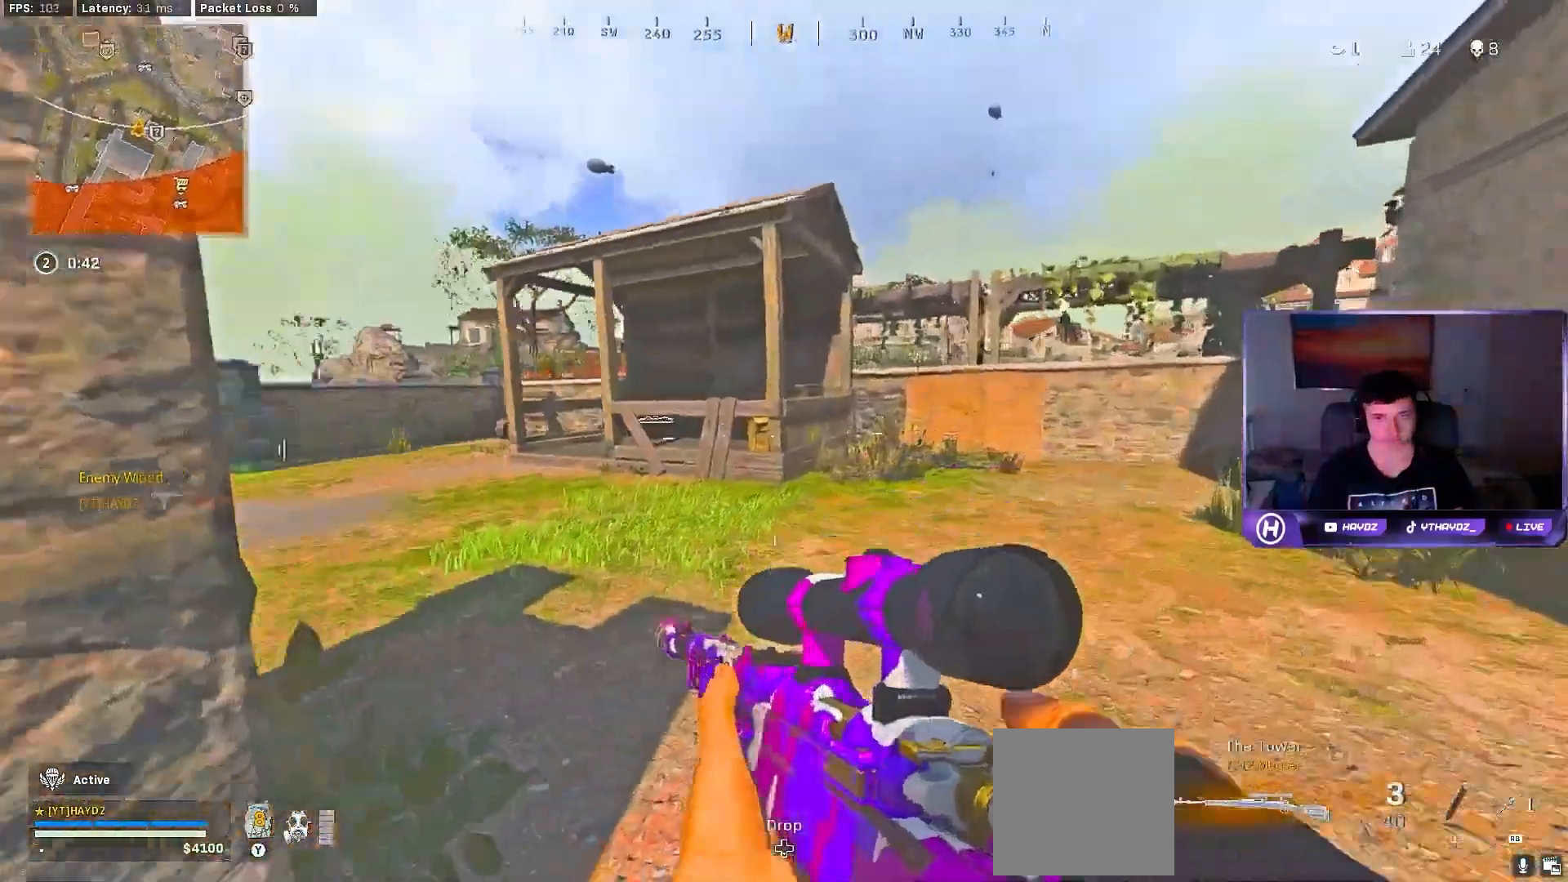
{"dt_ms": 500, "buttons": [], "left_stick": "up-right", "right_stick": "center", "events": [[150, "right_stick", "center"]]}
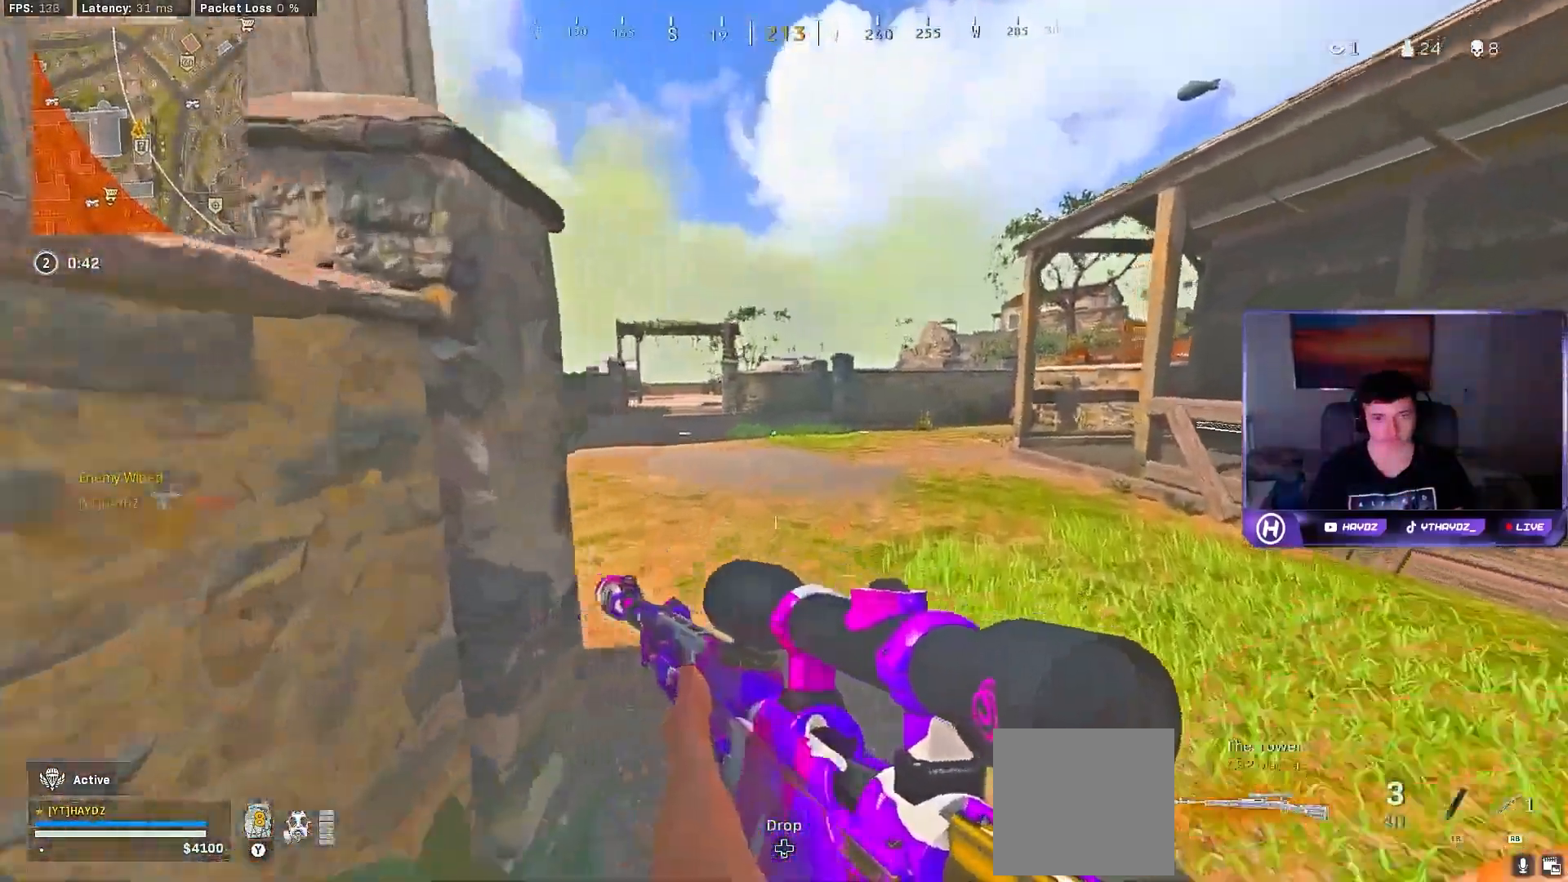
{"dt_ms": 500, "buttons": [], "left_stick": "up-right", "right_stick": "center", "events": []}
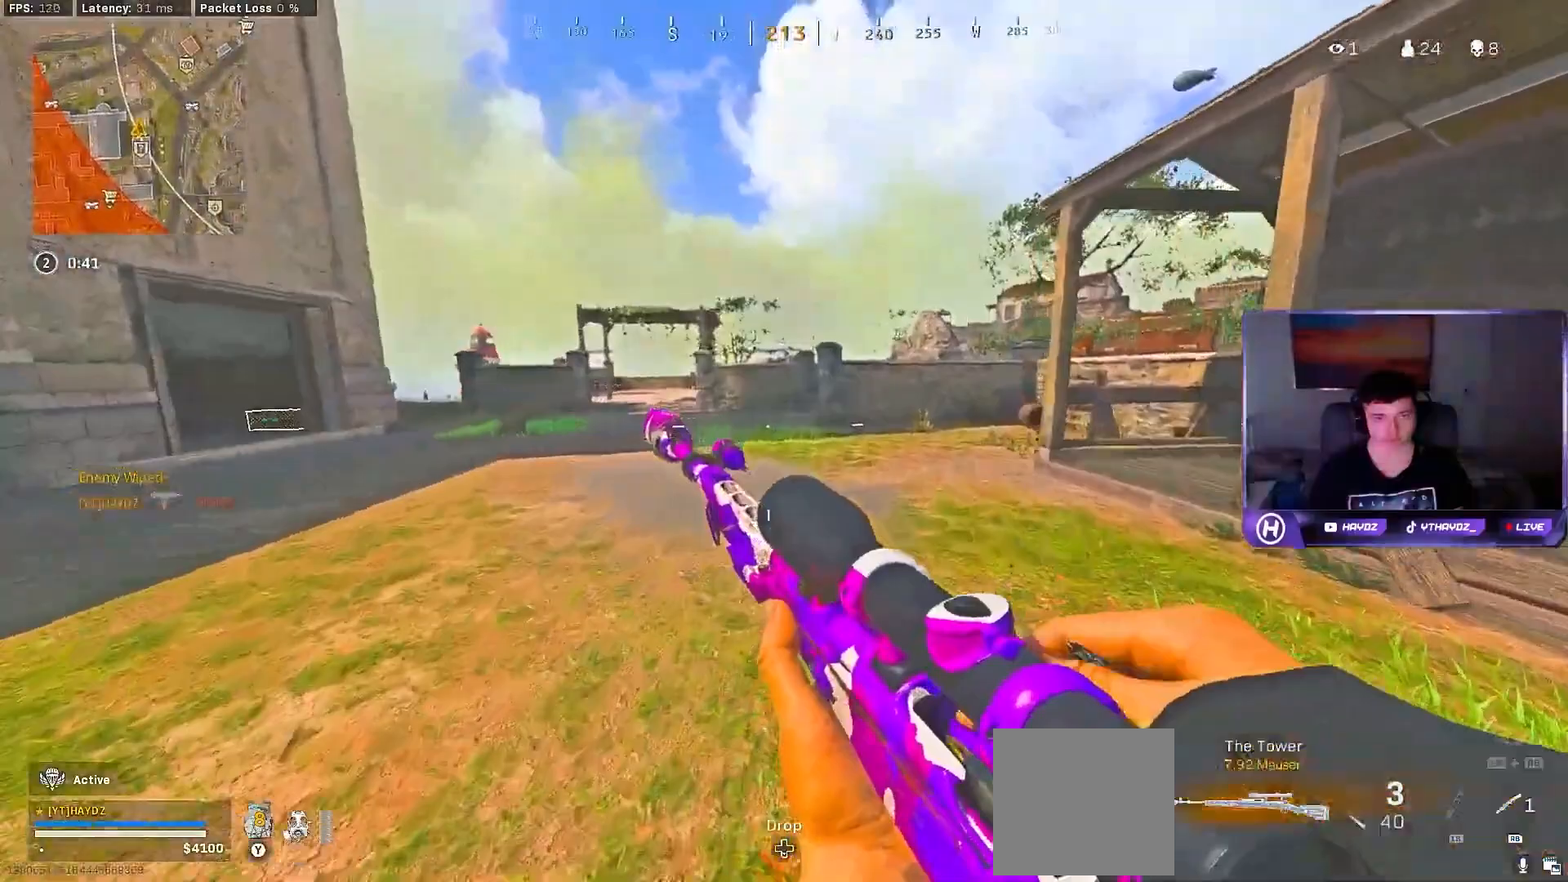
{"dt_ms": 500, "buttons": [], "left_stick": "up-right", "right_stick": "center", "events": []}
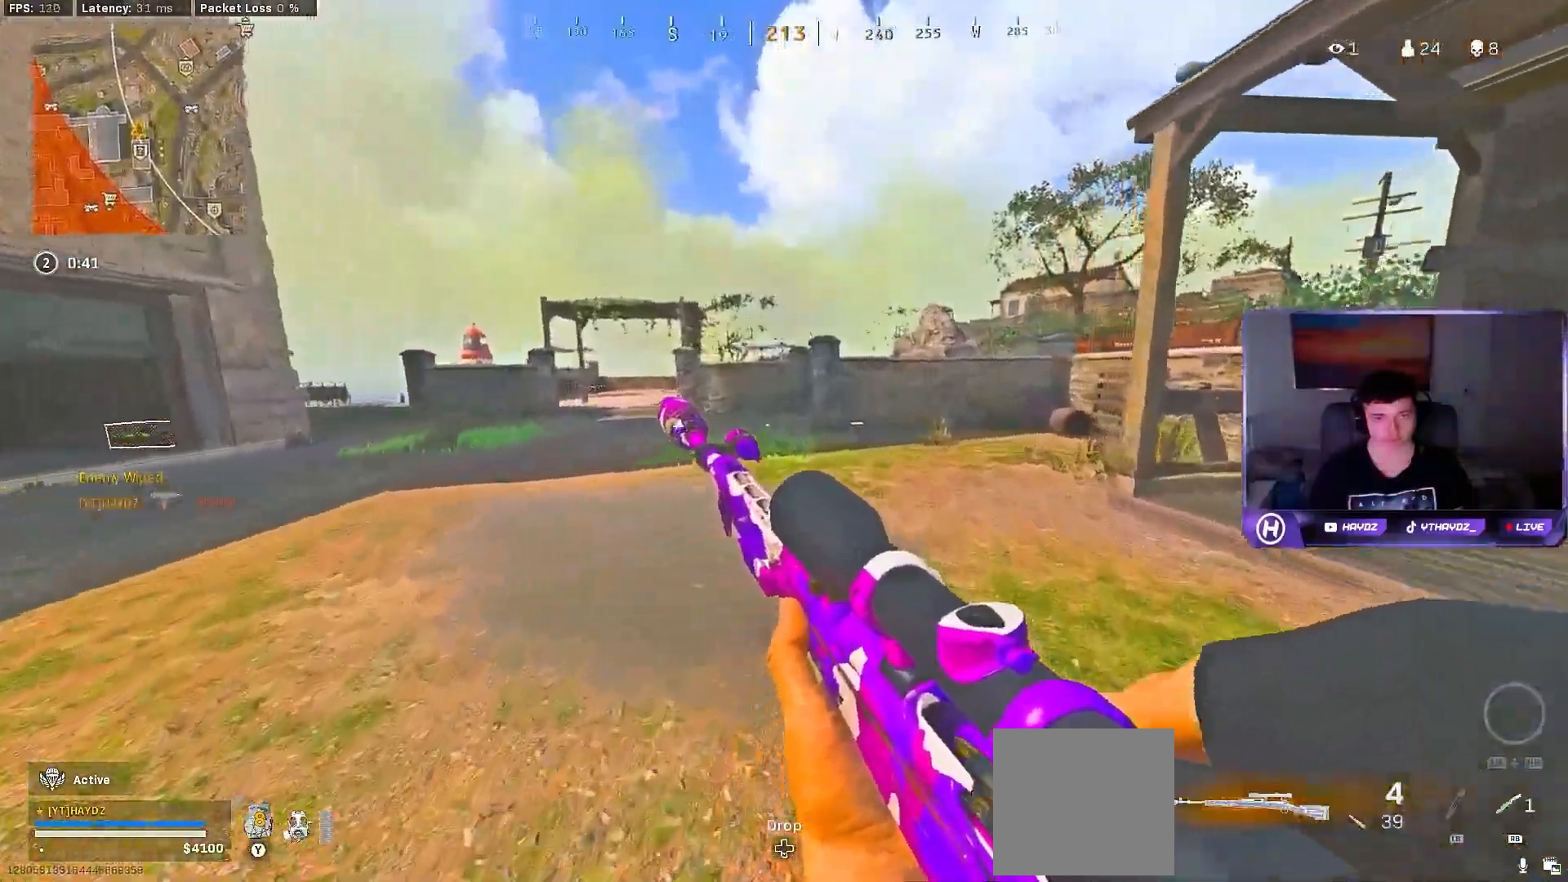
{"dt_ms": 500, "buttons": [], "left_stick": "up-right", "right_stick": "center", "events": []}
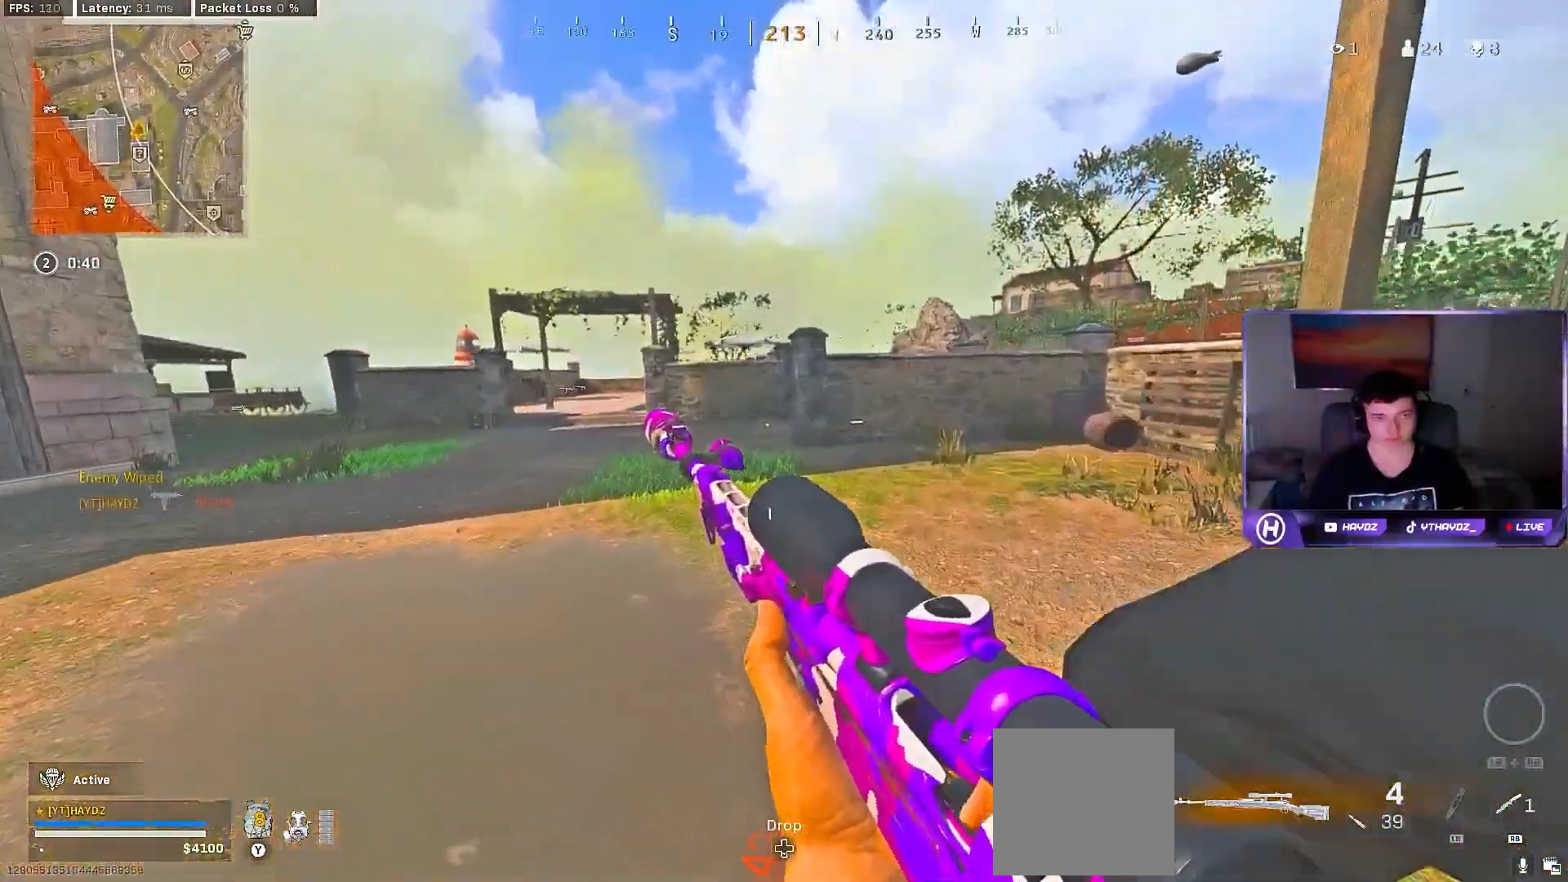
{"dt_ms": 500, "buttons": ["Y"], "left_stick": "up", "right_stick": "center", "events": [[217, "right_stick", "right"], [267, "left_stick", "up"], [400, "right_stick", "center"], [483, "Y", "down"]]}
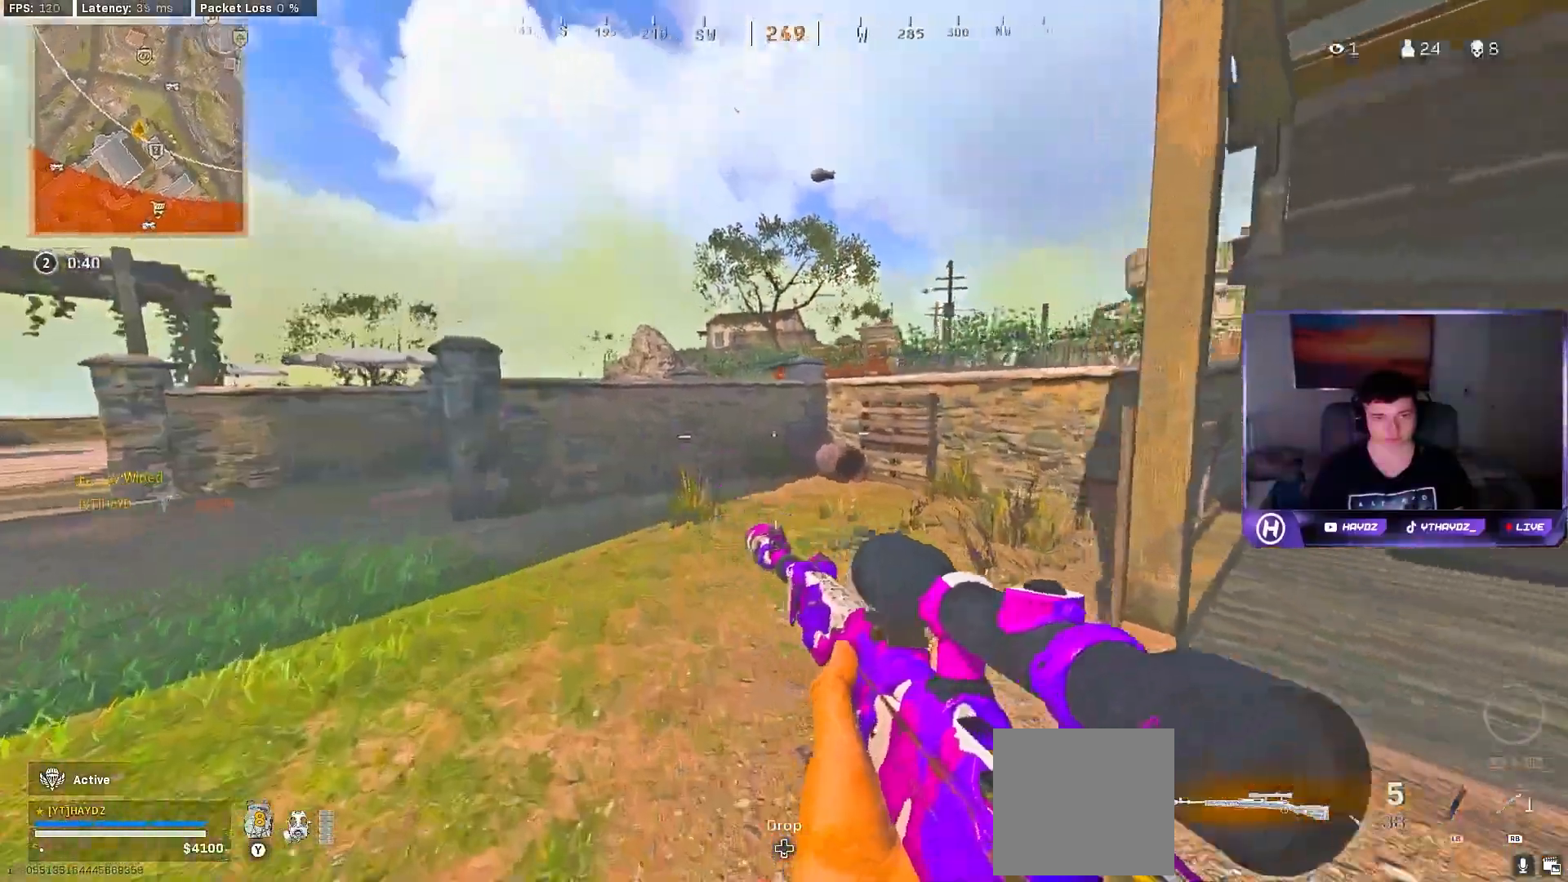
{"dt_ms": 500, "buttons": [], "left_stick": "up", "right_stick": "center", "events": [[17, "L3", "down"], [67, "Y", "up"], [117, "L3", "up"], [217, "right_stick", "right"], [267, "L3", "down"], [333, "L3", "up"], [400, "right_stick", "center"]]}
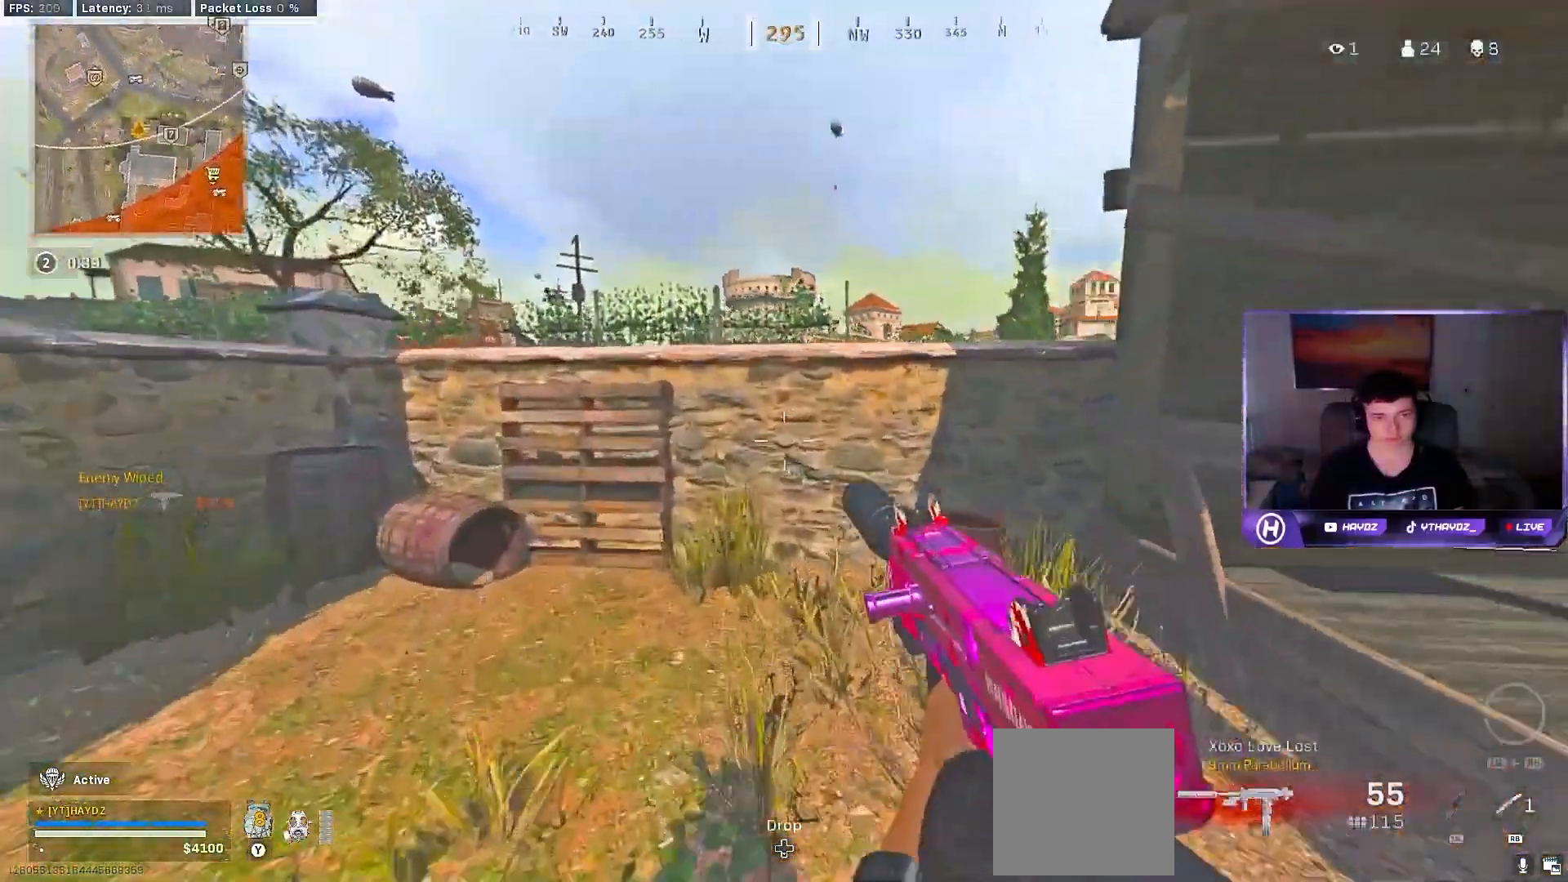
{"dt_ms": 500, "buttons": [], "left_stick": "up", "right_stick": "center", "events": [[167, "A", "down"], [283, "A", "up"], [400, "A", "down"], [483, "A", "up"]]}
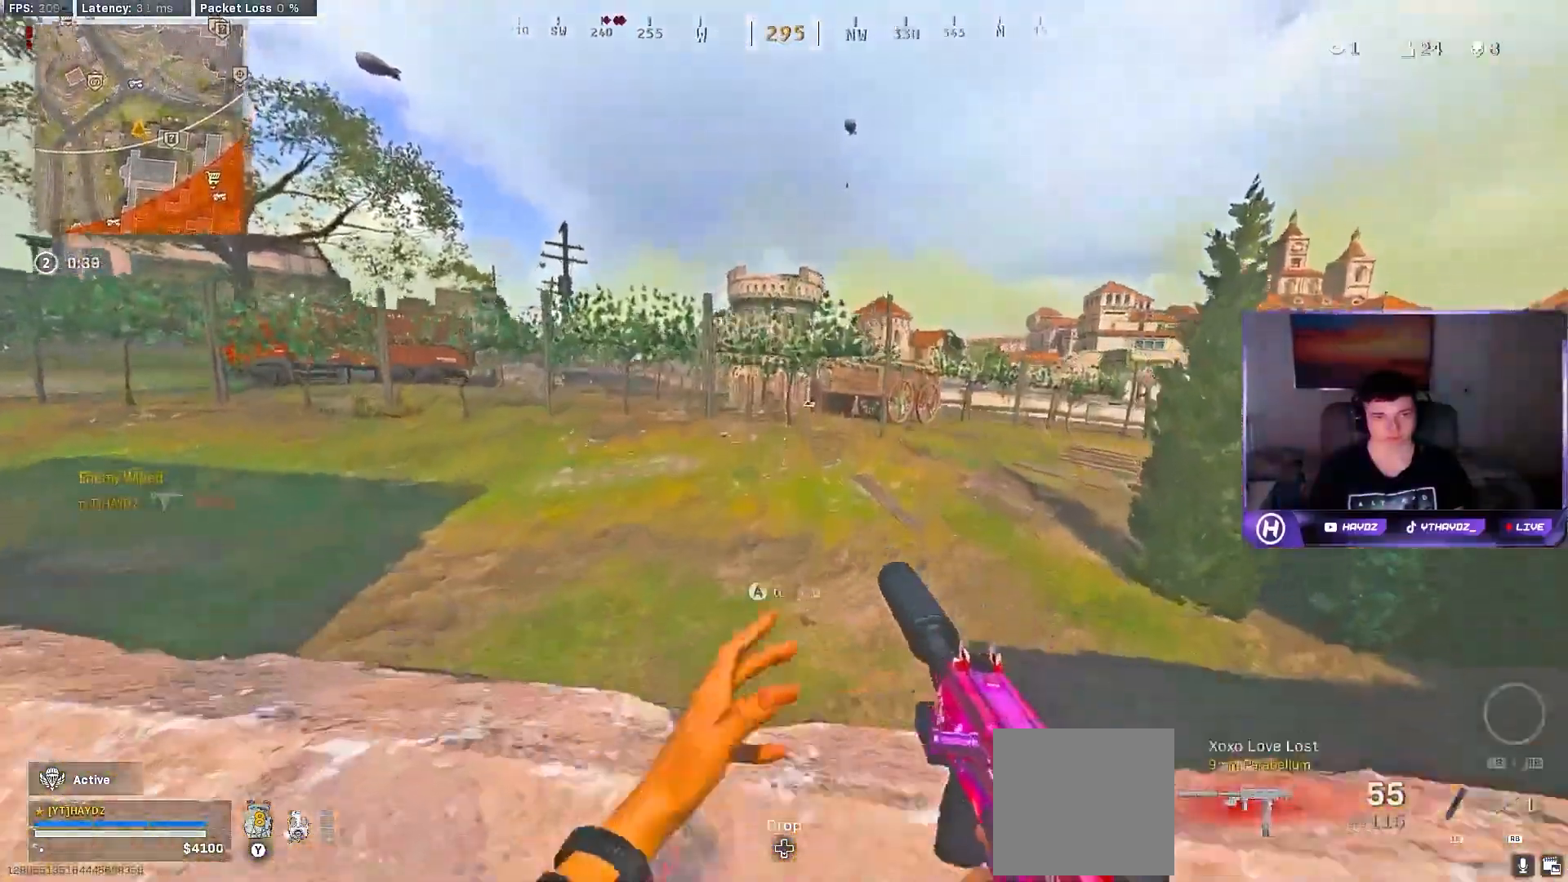
{"dt_ms": 500, "buttons": ["Y"], "left_stick": "up-left", "right_stick": "center", "events": [[50, "left_stick", "center"], [100, "right_stick", "left"], [300, "left_stick", "left"], [317, "right_stick", "center"], [400, "left_stick", "up-left"], [500, "Y", "down"]]}
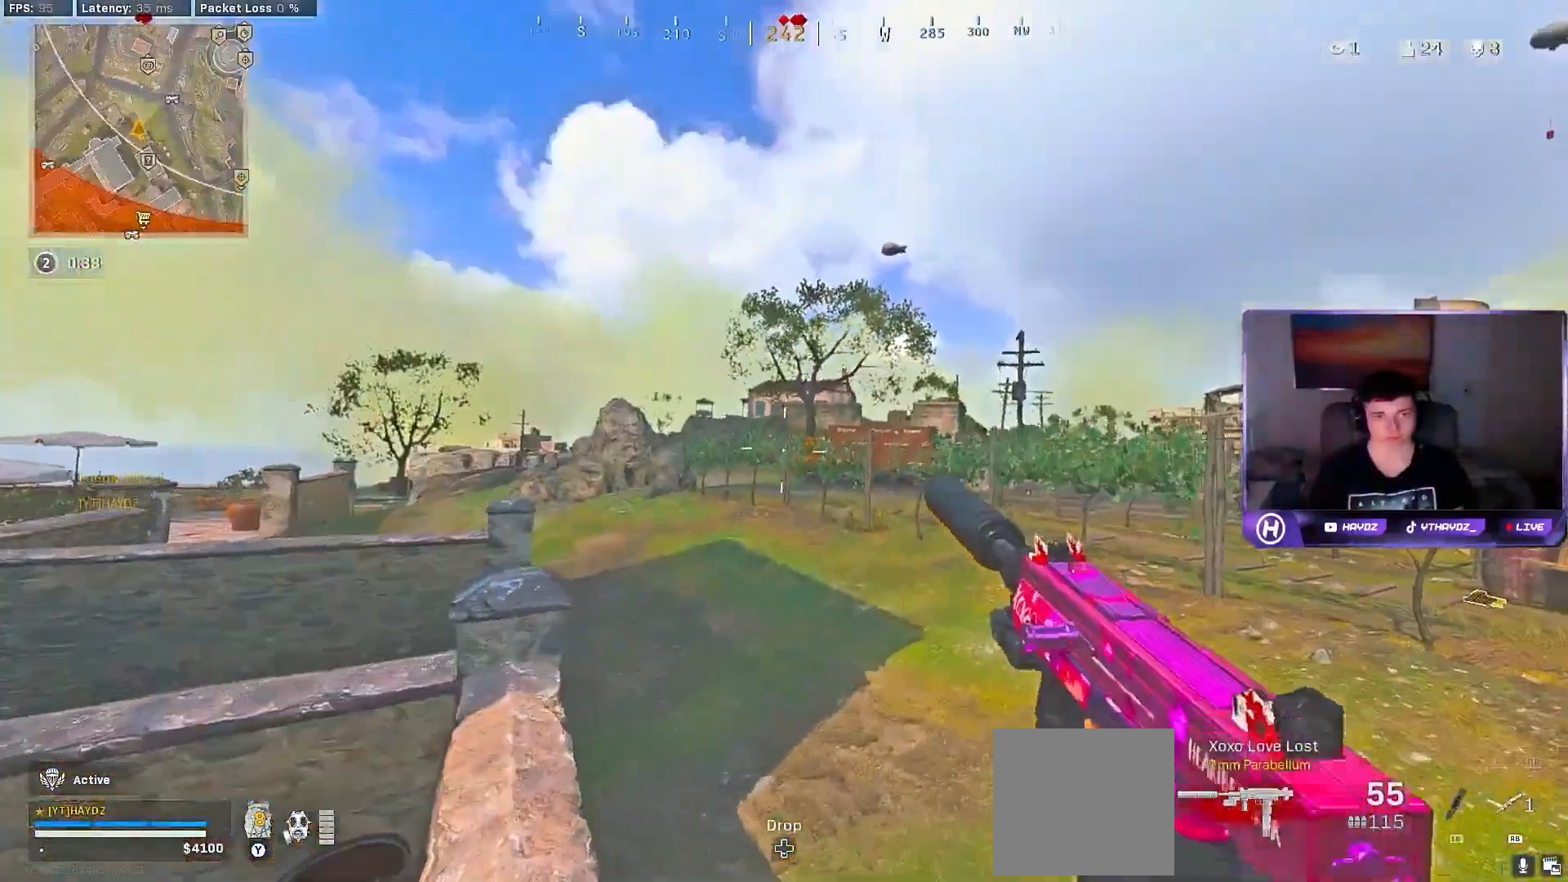
{"dt_ms": 500, "buttons": [], "left_stick": "up", "right_stick": "center", "events": [[83, "Y", "up"], [167, "left_stick", "up"], [233, "right_stick", "right"], [300, "L3", "down"], [333, "right_stick", "center"], [367, "L3", "up"], [400, "A", "down"], [500, "A", "up"]]}
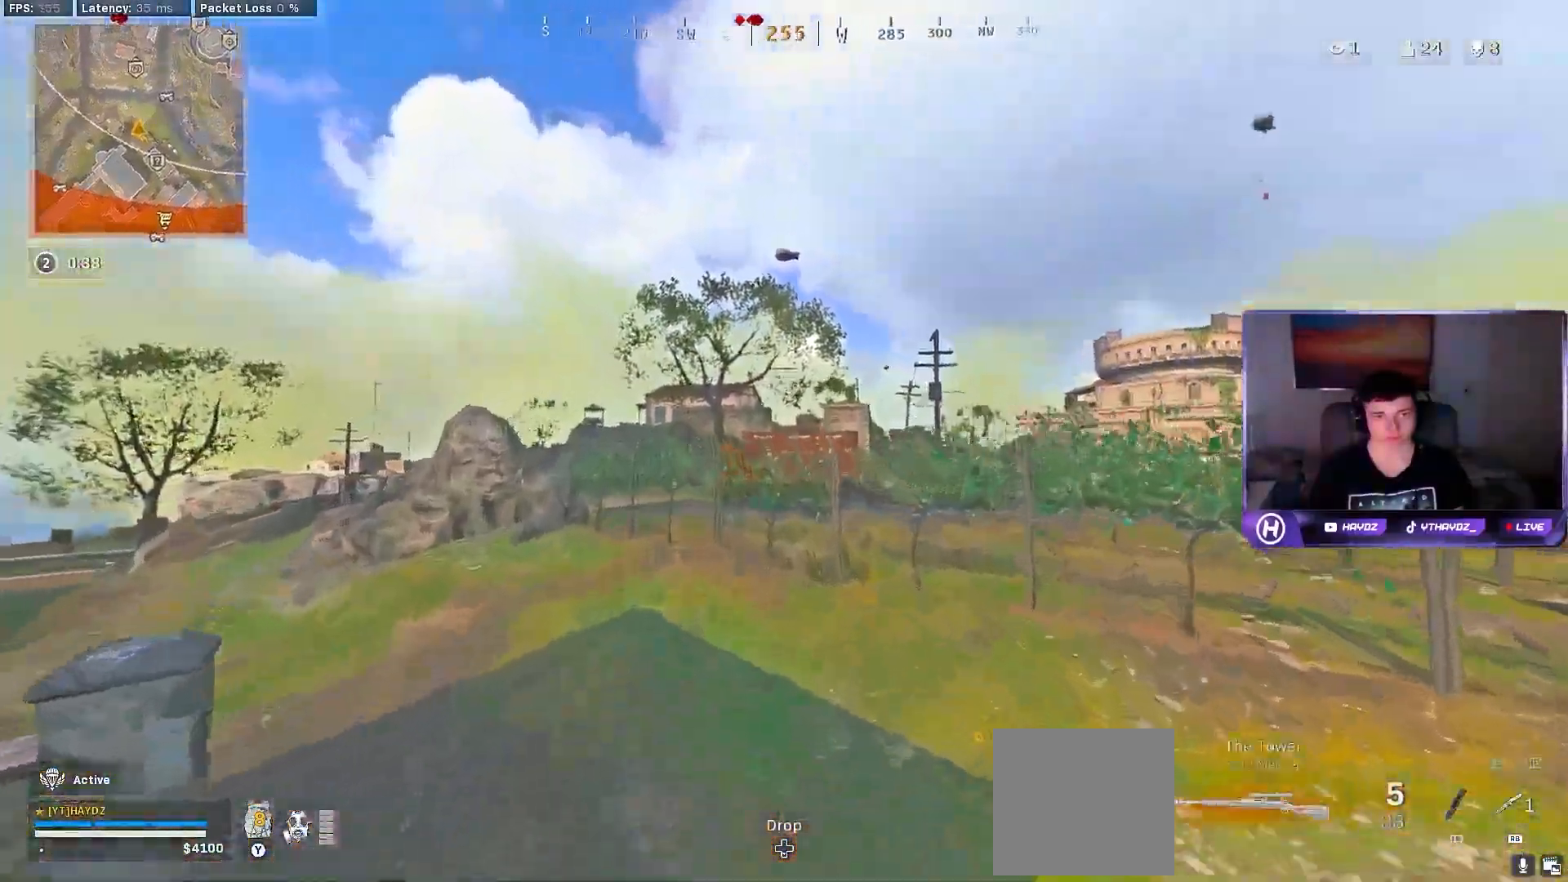
{"dt_ms": 500, "buttons": ["A"], "left_stick": "up", "right_stick": "left", "events": [[100, "left_stick", "up-right"], [200, "A", "down"], [267, "left_stick", "right"], [300, "R2", "down"], [367, "left_stick", "center"], [400, "R2", "up"], [417, "left_stick", "up-left"], [467, "left_stick", "up"], [467, "right_stick", "left"]]}
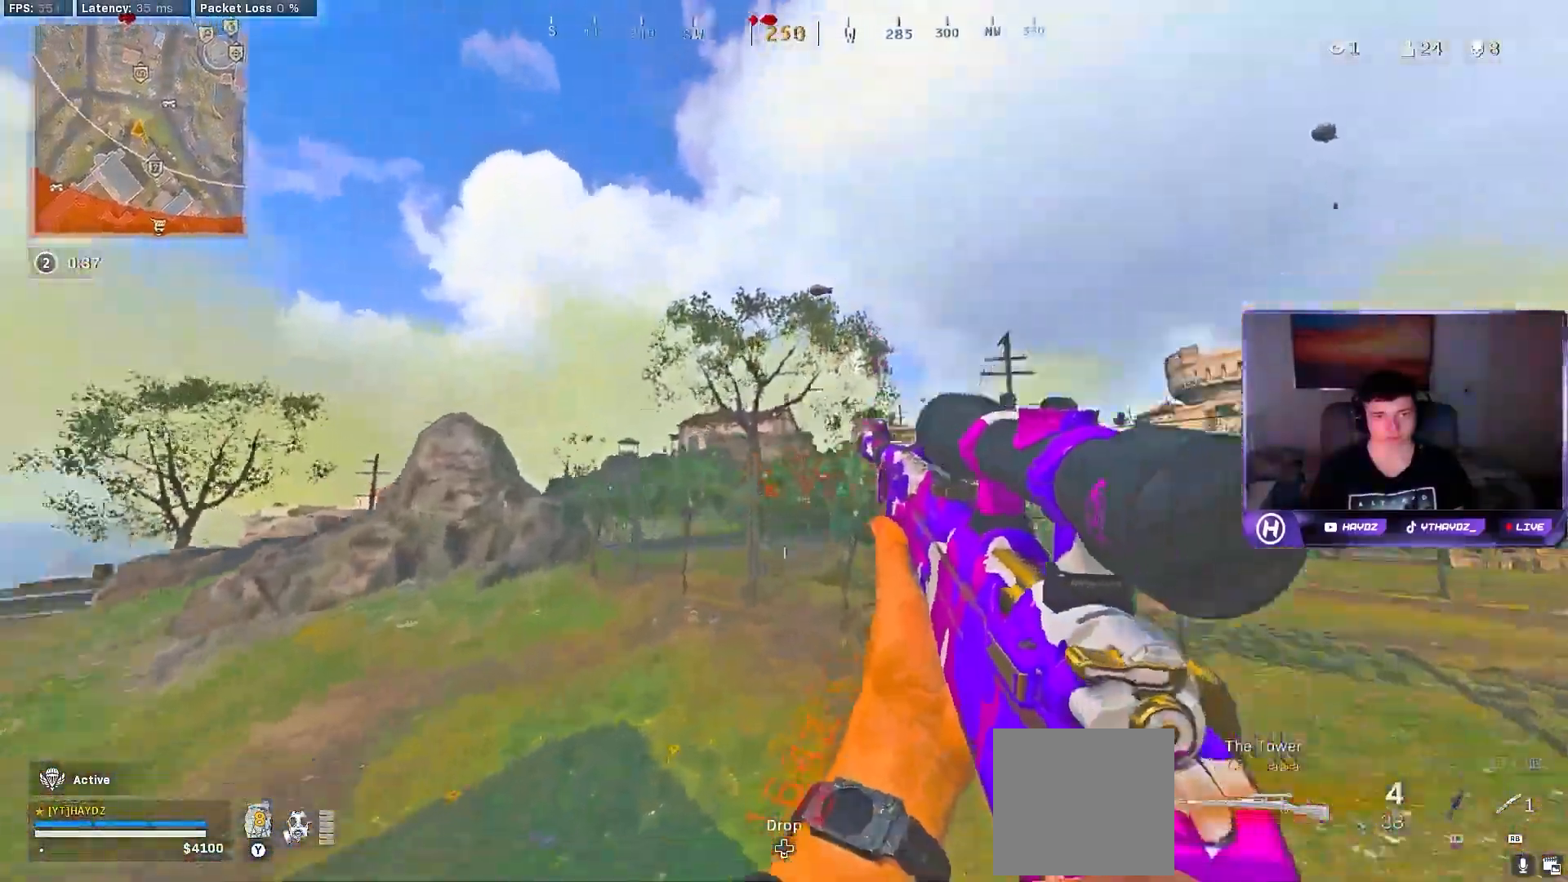
{"dt_ms": 500, "buttons": ["L3"], "left_stick": "up-right", "right_stick": "right", "events": [[167, "left_stick", "up-right"], [167, "right_stick", "center"], [267, "A", "up"], [483, "right_stick", "right"], [500, "L3", "down"]]}
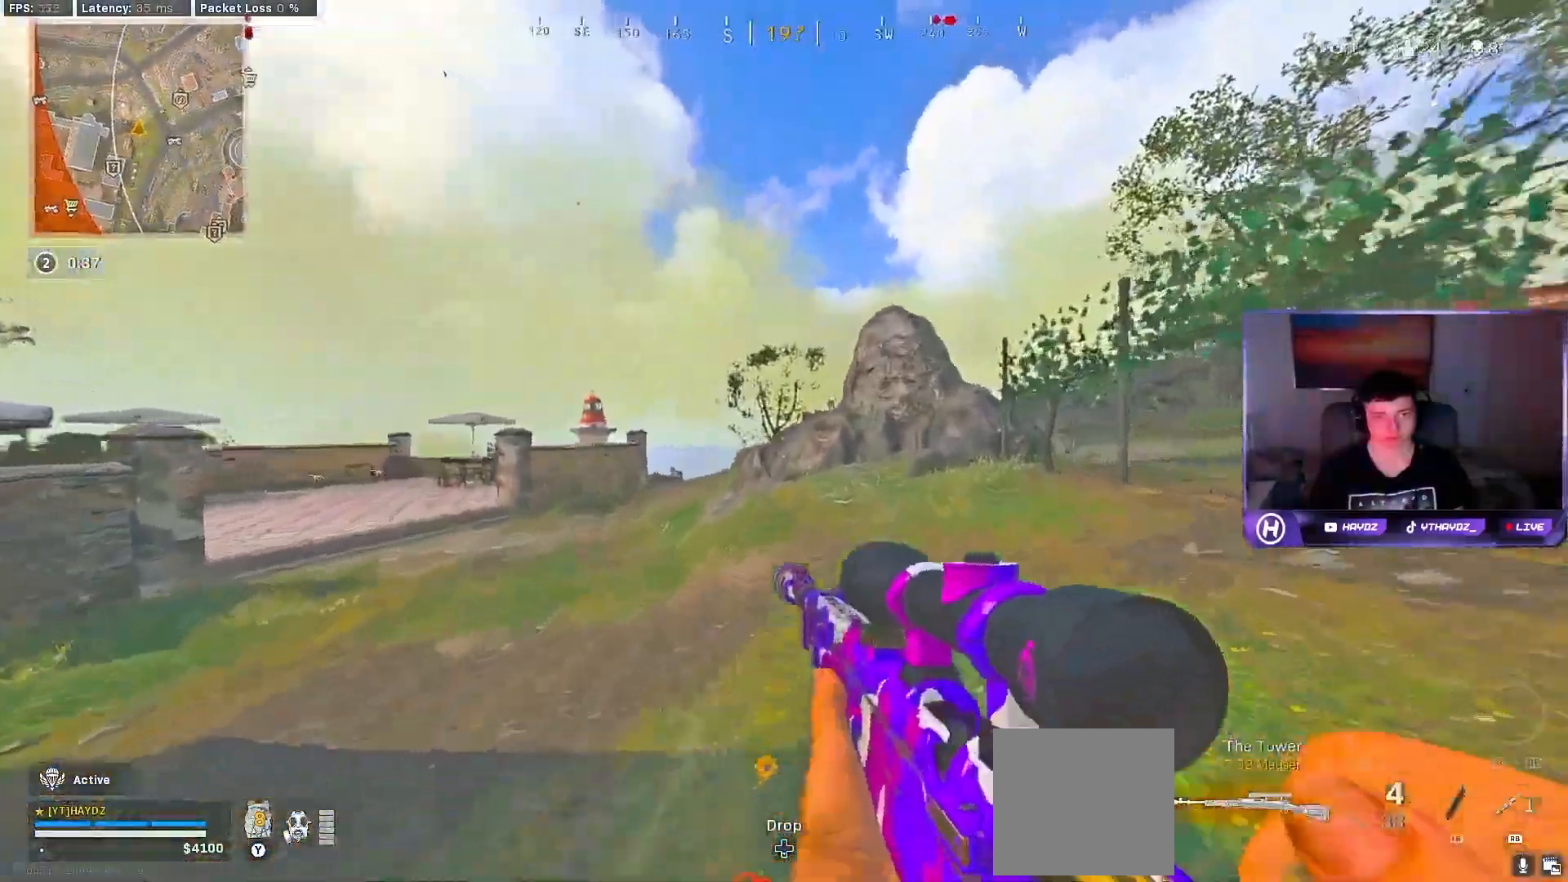
{"dt_ms": 500, "buttons": ["A"], "left_stick": "up-right", "right_stick": "center", "events": [[117, "L3", "up"], [200, "A", "down"], [217, "right_stick", "center"], [333, "R3", "down"], [450, "R3", "up"]]}
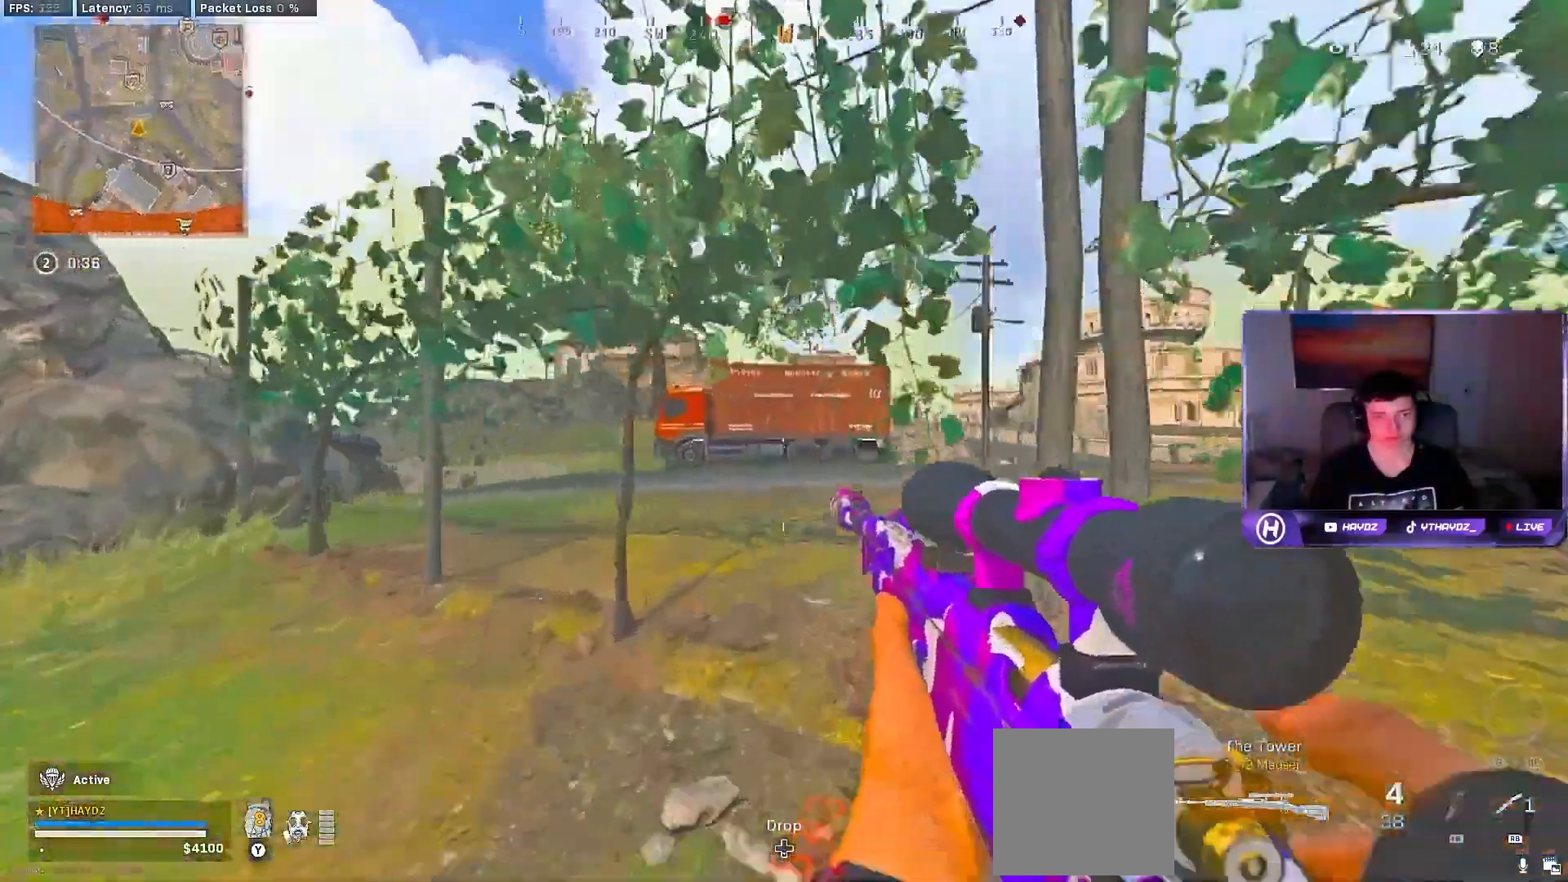
{"dt_ms": 500, "buttons": ["L3"], "left_stick": "up", "right_stick": "center", "events": [[67, "A", "up"], [350, "R3", "down"], [417, "R3", "up"], [467, "left_stick", "up"], [483, "L3", "down"]]}
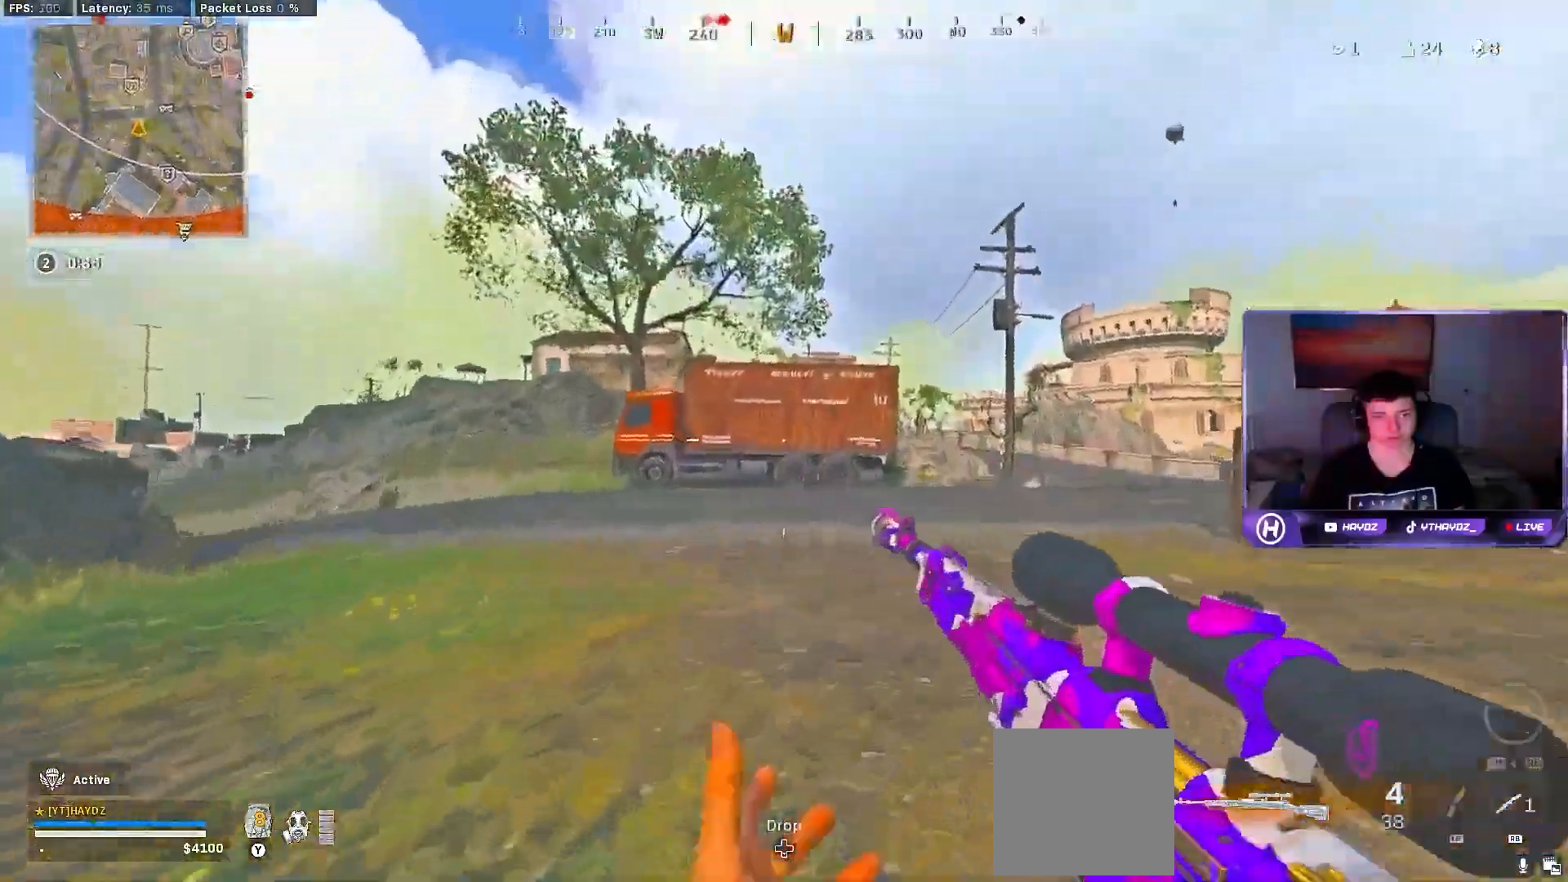
{"dt_ms": 1000, "buttons": [], "left_stick": "up-left", "right_stick": "center"}
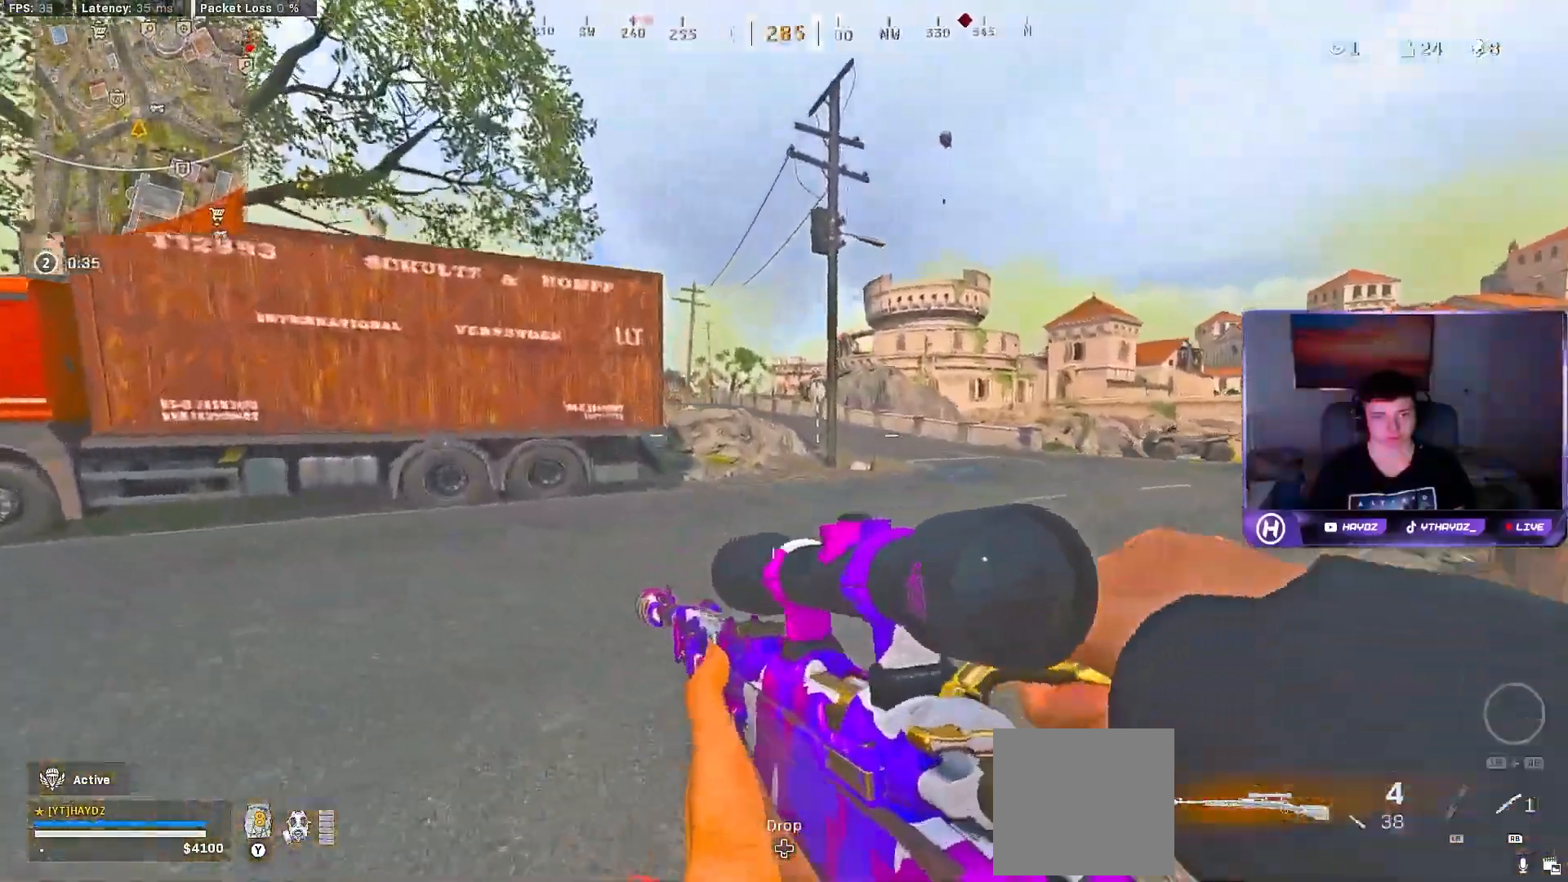
{"dt_ms": 500, "buttons": [], "left_stick": "up", "right_stick": "center"}
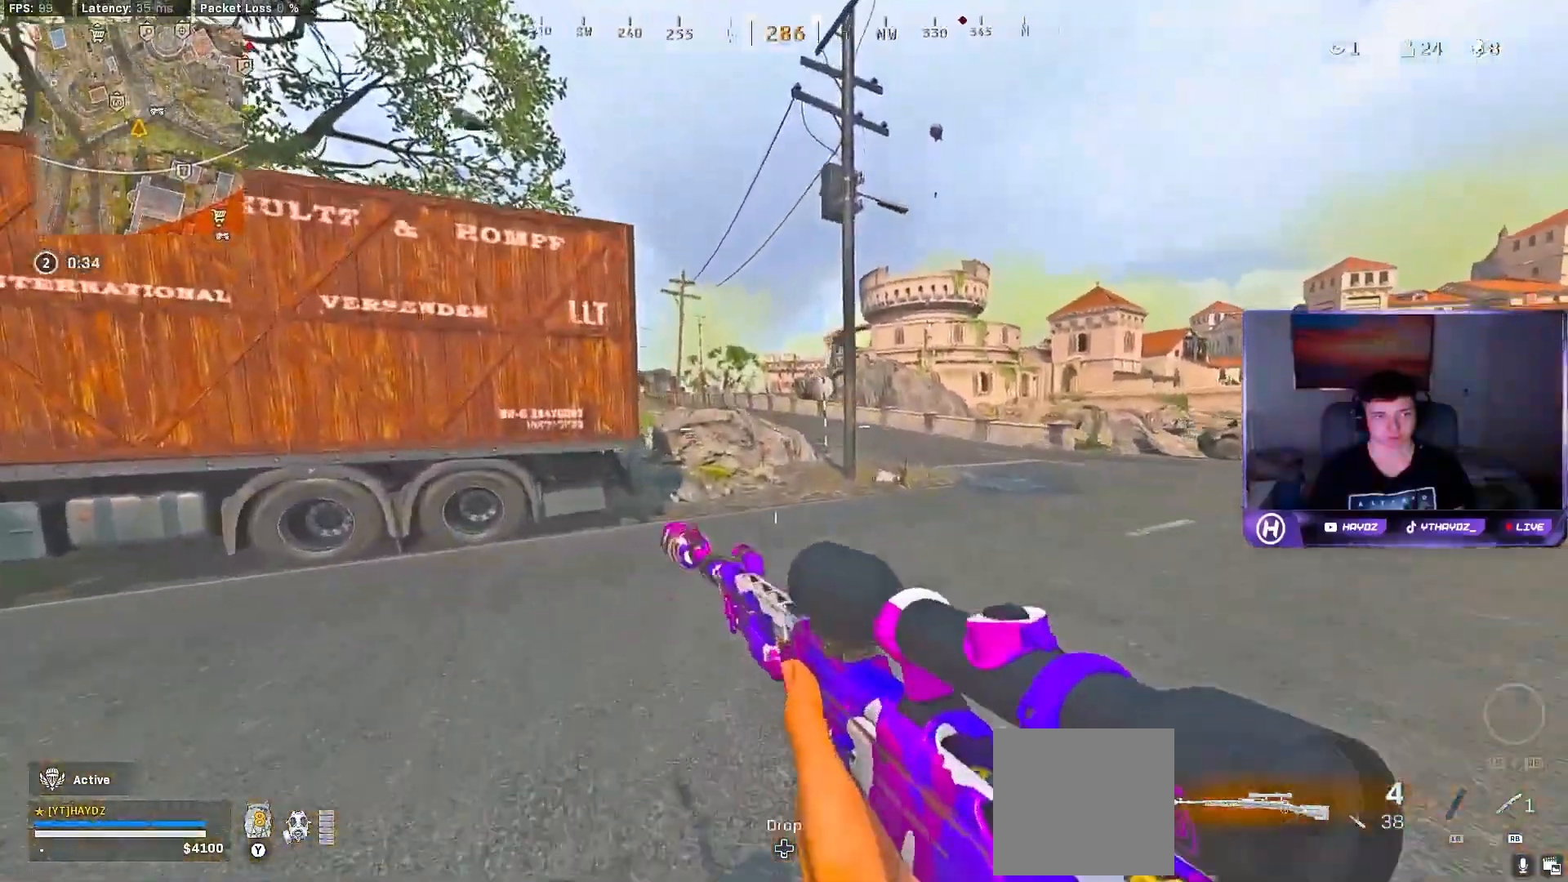
{"dt_ms": 500, "buttons": [], "left_stick": "up", "right_stick": "center", "events": []}
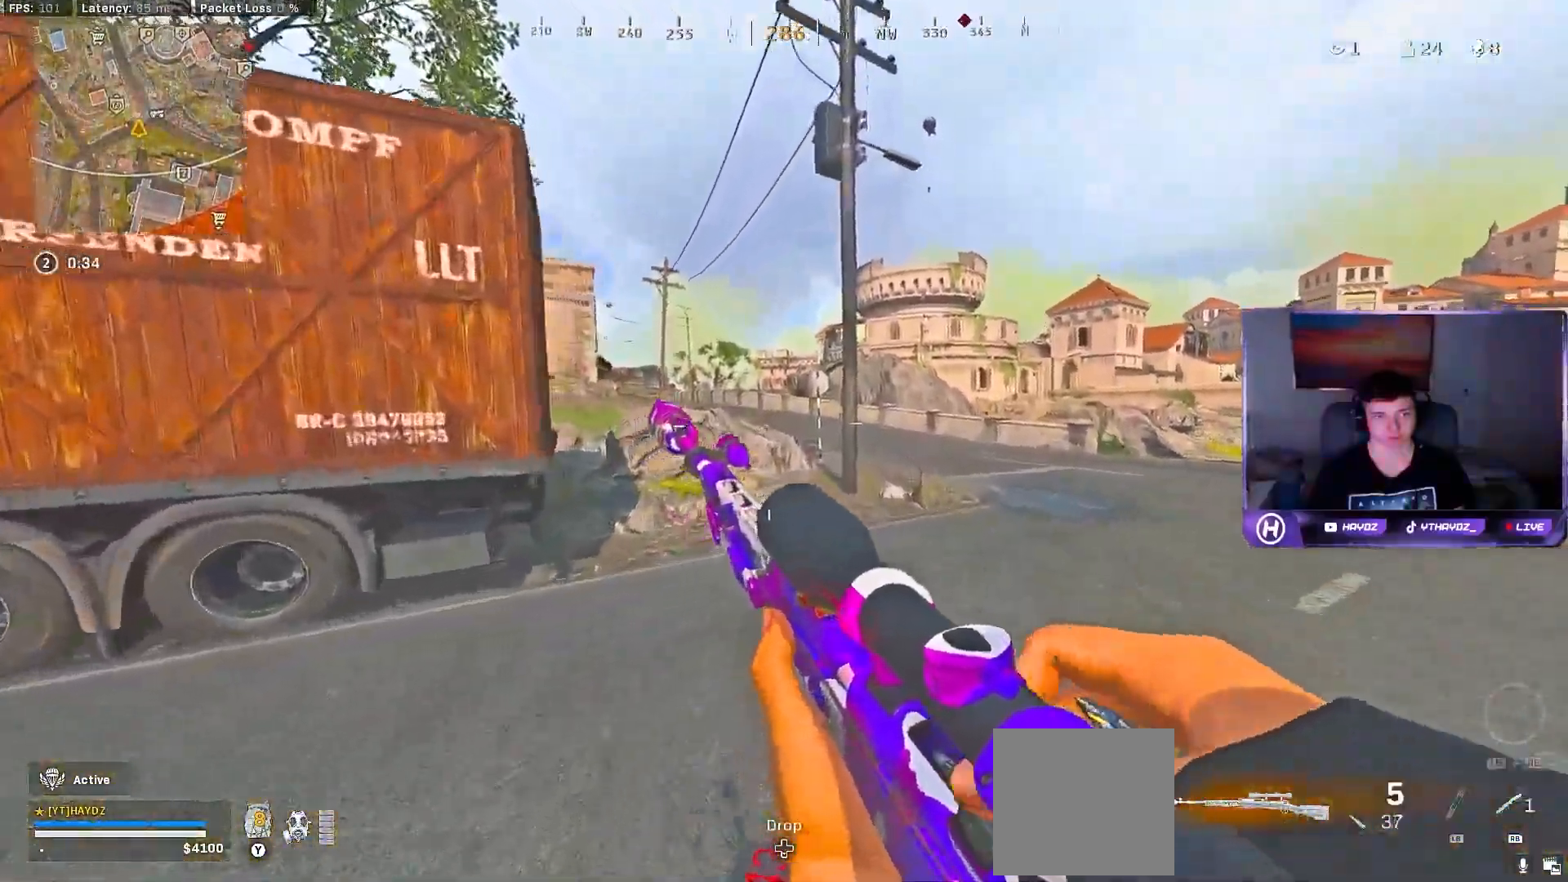
{"dt_ms": 500, "buttons": ["L3"], "left_stick": "up", "right_stick": "center", "events": [[283, "Y", "down"], [300, "L3", "down"], [350, "Y", "up"], [367, "L3", "up"], [417, "Y", "down"], [433, "L3", "down"], [483, "Y", "up"]]}
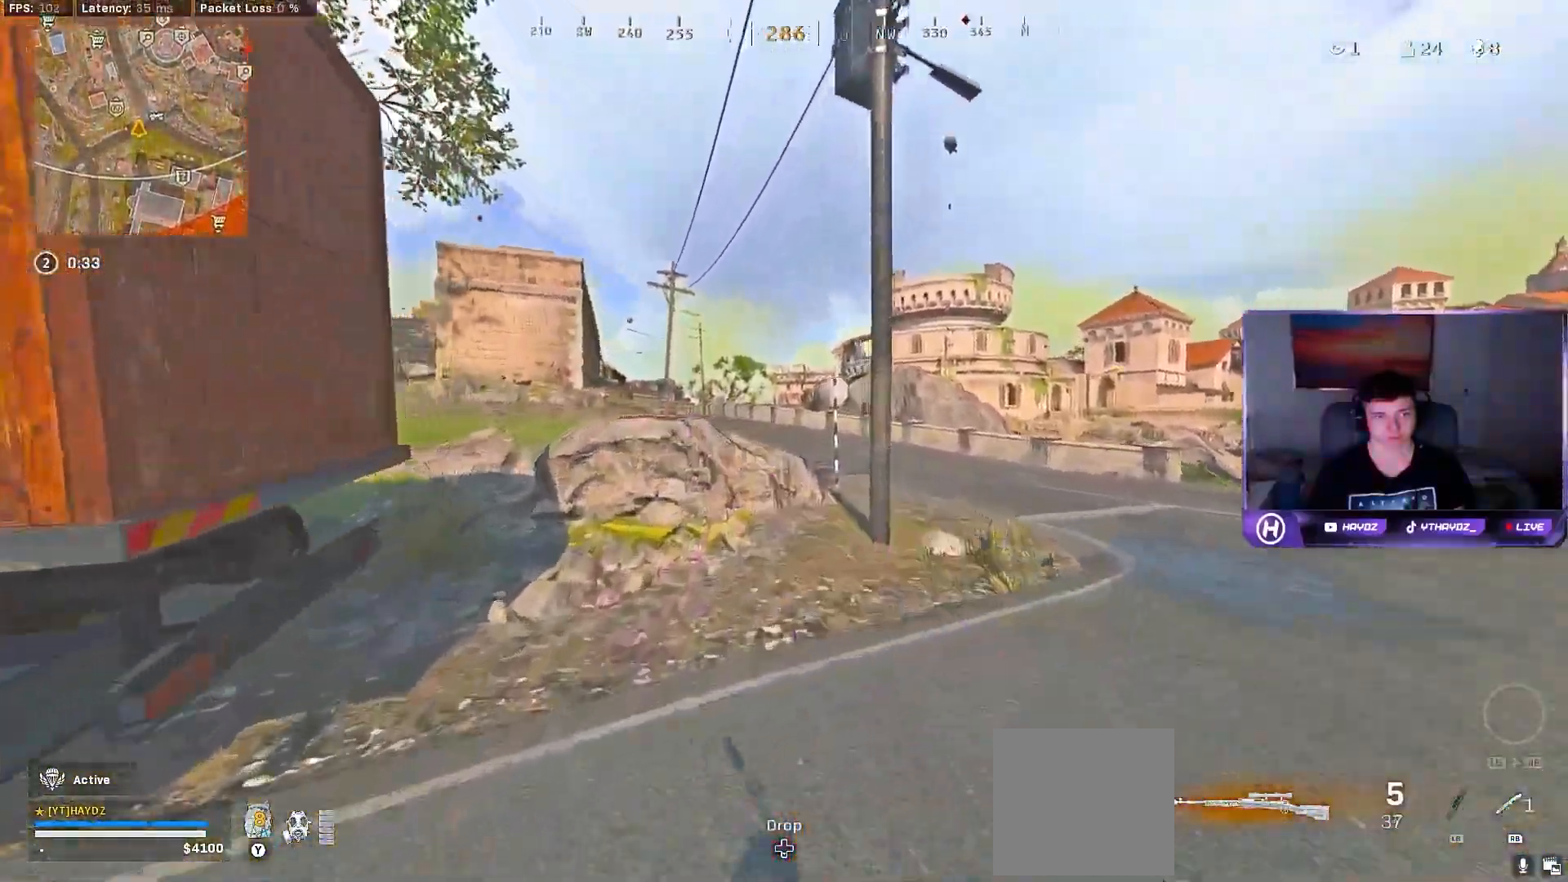
{"dt_ms": 500, "buttons": [], "left_stick": "up", "right_stick": "center", "events": [[50, "L3", "up"], [100, "right_stick", "left"], [133, "L3", "down"], [233, "L3", "up"], [317, "right_stick", "center"], [400, "A", "down"], [500, "A", "up"]]}
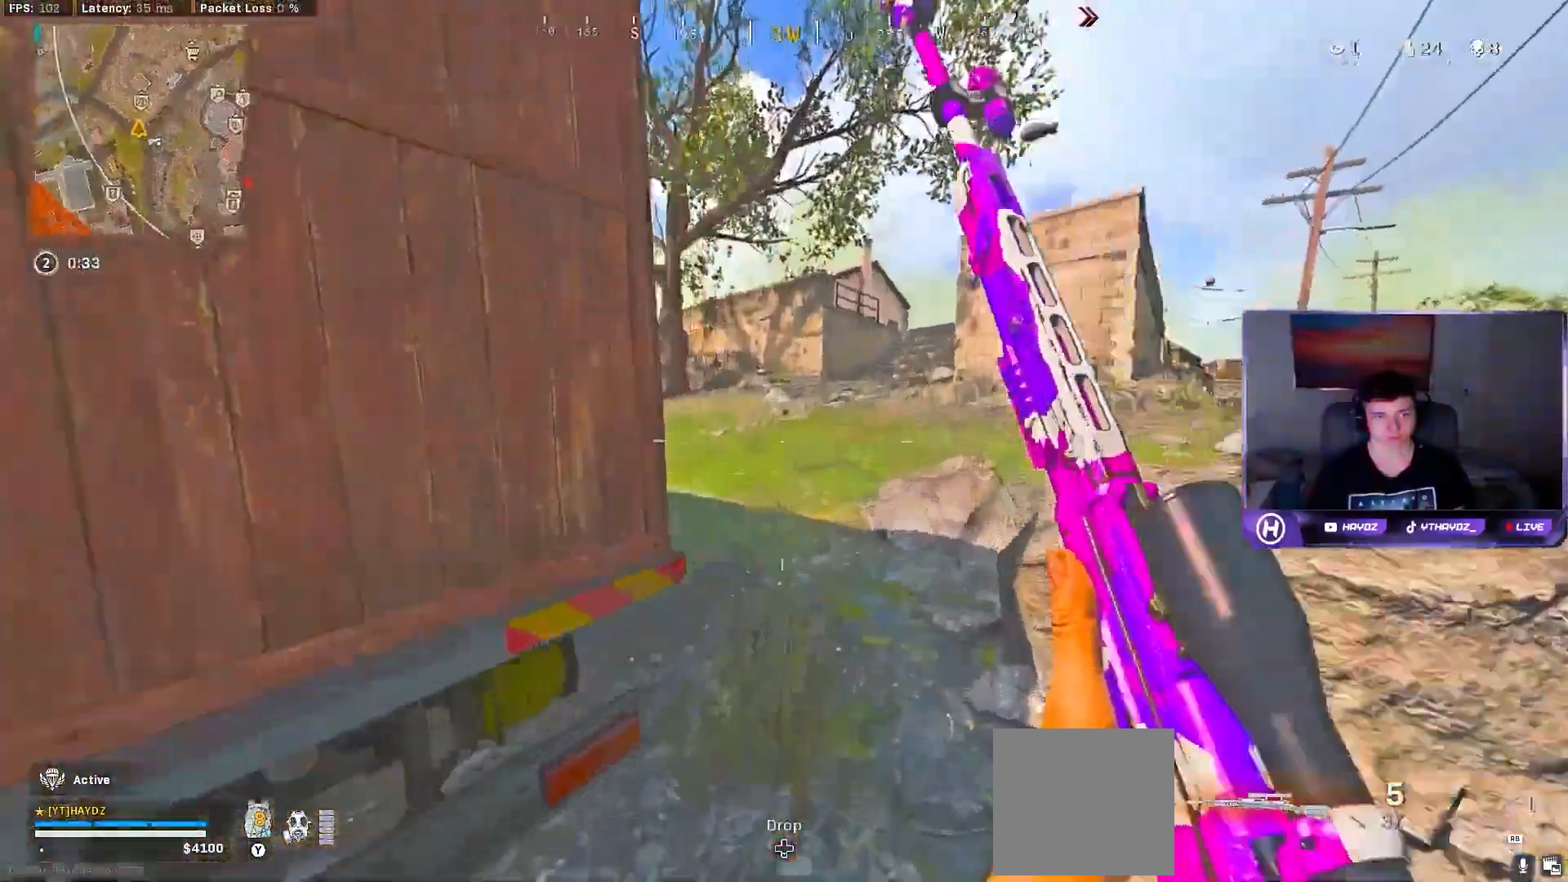
{"dt_ms": 500, "buttons": [], "left_stick": "up", "right_stick": "center"}
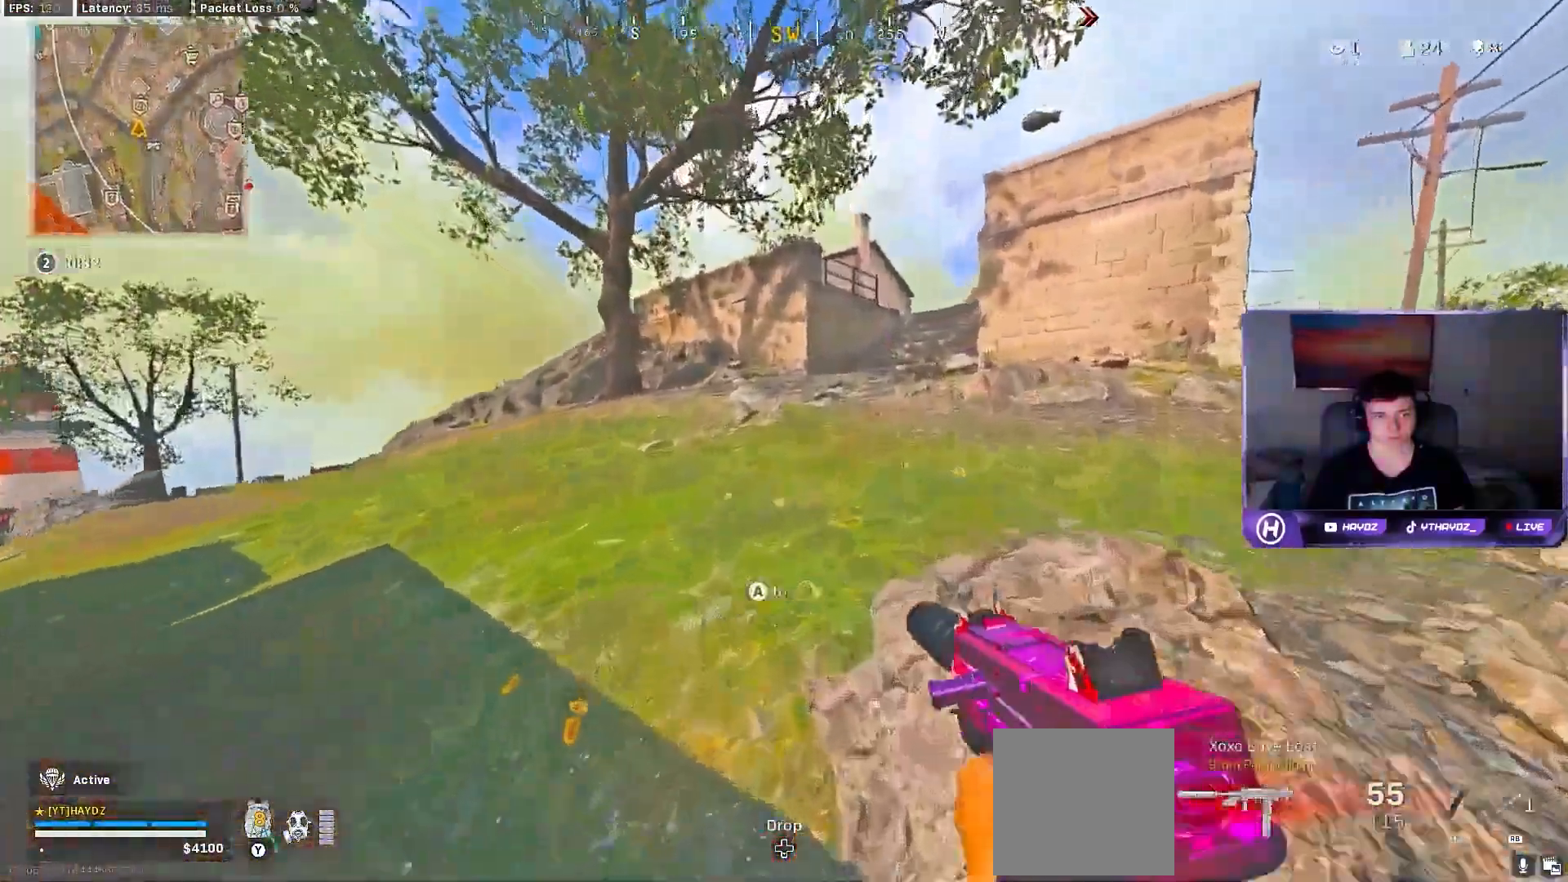
{"dt_ms": 500, "buttons": [], "left_stick": "up", "right_stick": "center", "events": [[67, "Y", "down"], [133, "Y", "up"], [250, "Y", "down"], [333, "Y", "up"], [417, "Y", "down"], [467, "Y", "up"]]}
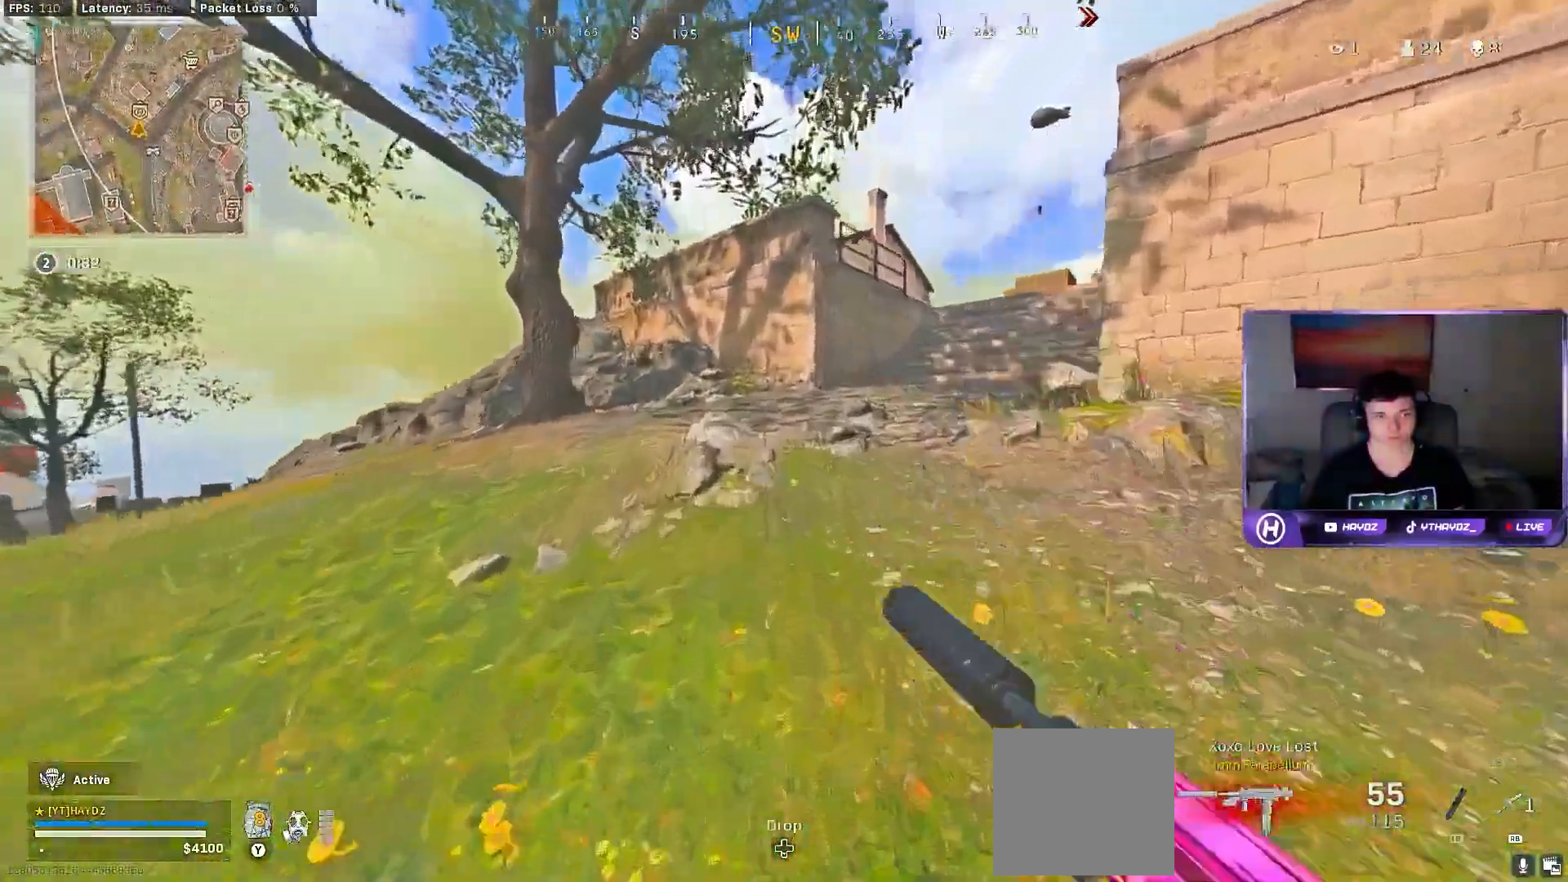
{"dt_ms": 500, "buttons": ["A"], "left_stick": "up-right", "right_stick": "center", "events": [[83, "right_stick", "left"], [133, "R3", "down"], [200, "R3", "up"], [317, "R3", "down"], [317, "left_stick", "up-right"], [367, "R3", "up"], [400, "right_stick", "center"], [500, "A", "down"]]}
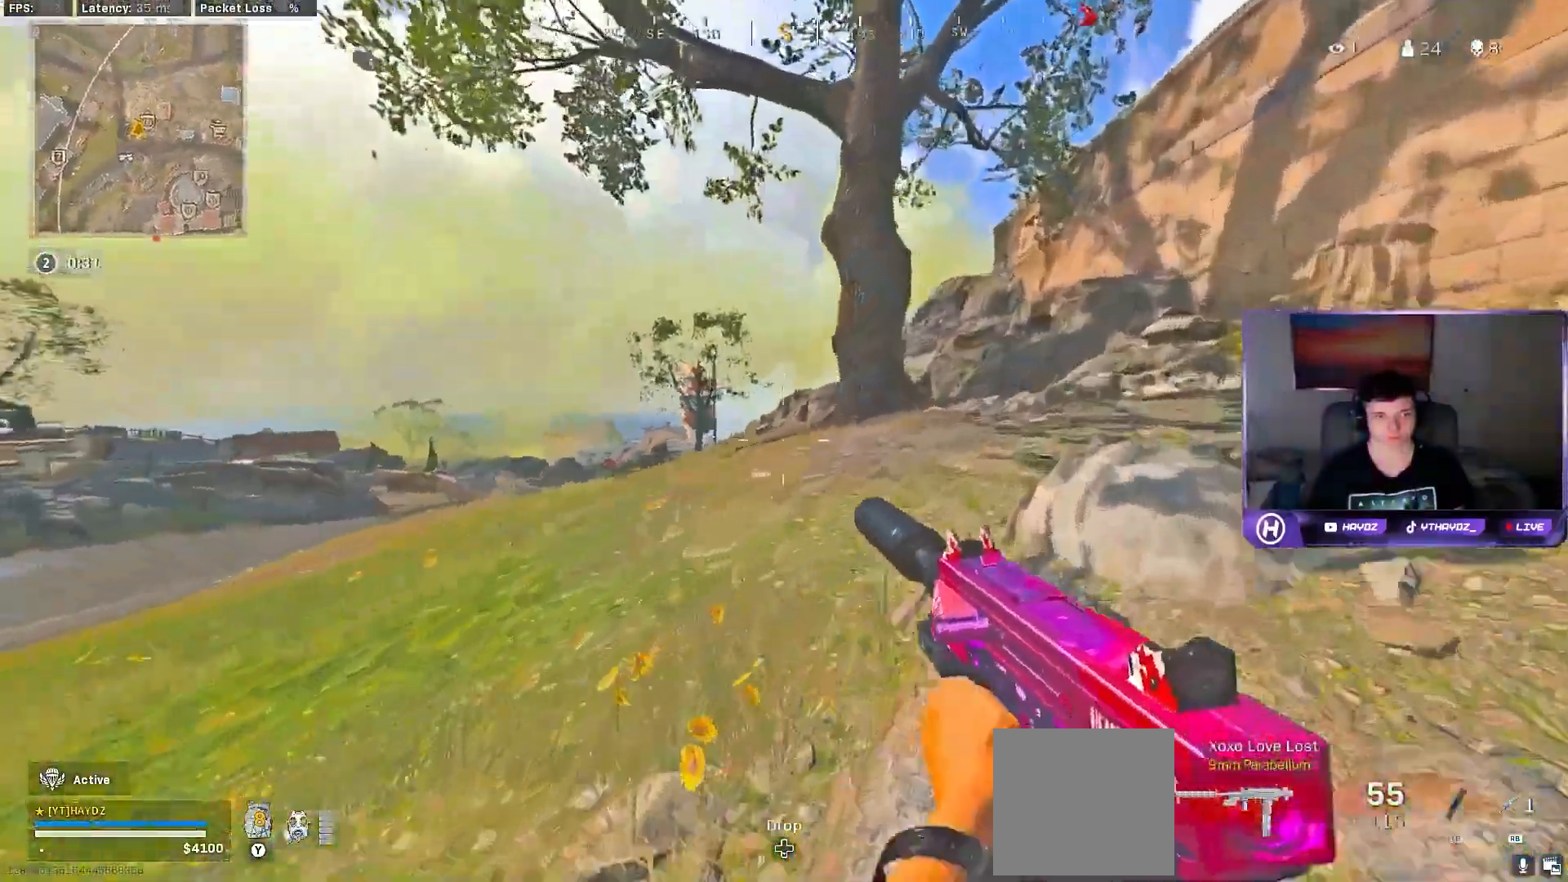
{"dt_ms": 500, "buttons": [], "left_stick": "right", "right_stick": "center"}